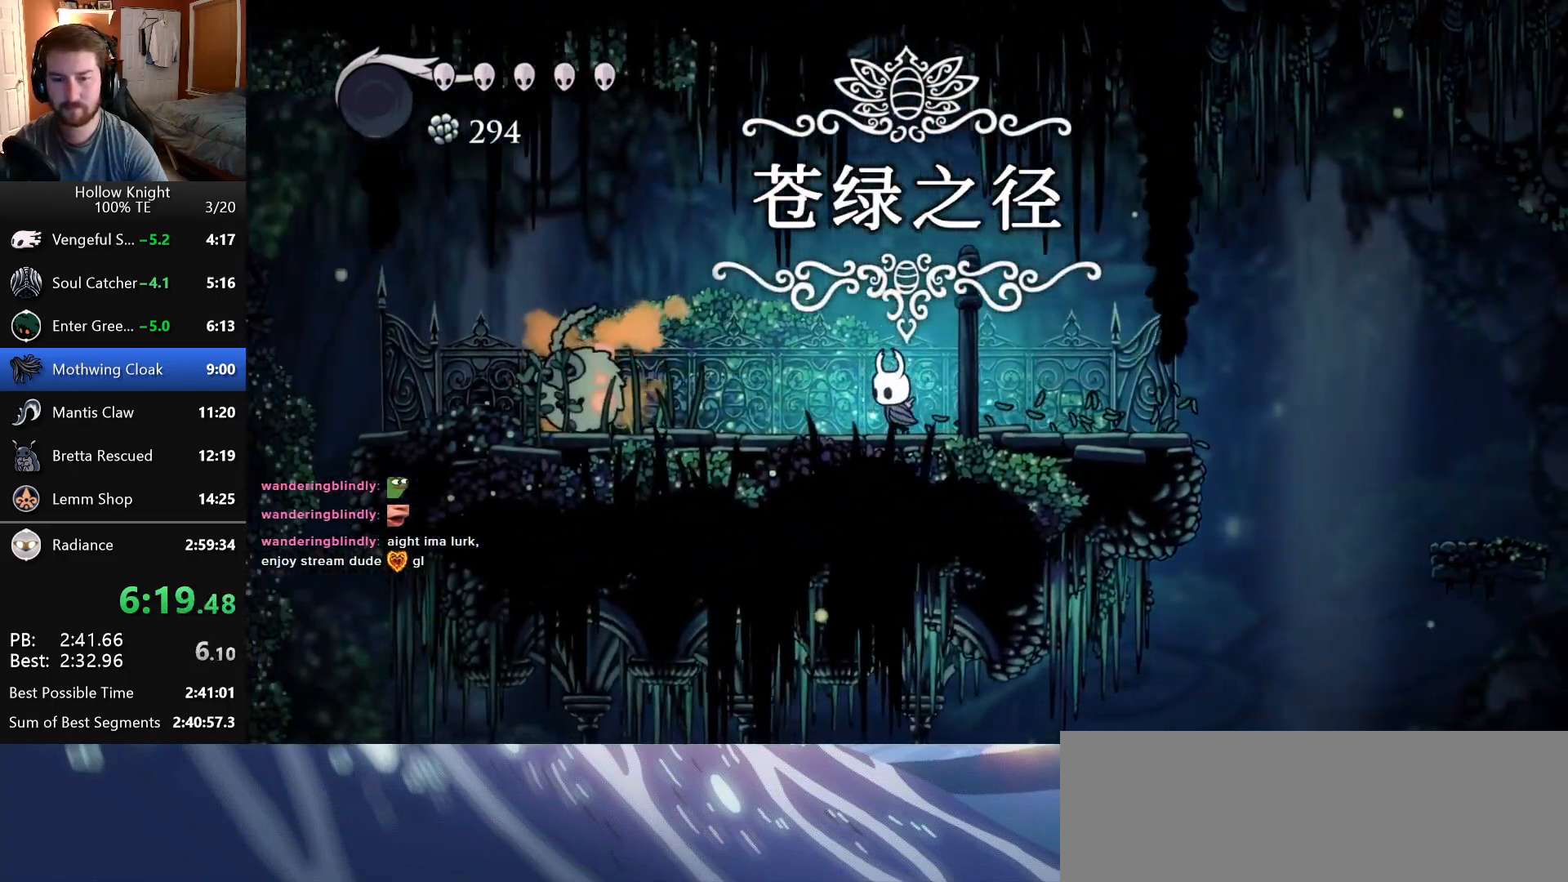
Gameplay with keyboard; each line is a JSON object with the keys held at the frame after it. "events" lists presses ("down") and releases ("up") of "attack", "cast", "dash", "down", "dreamnail", "escape", "focus", "jump", "left", "return", "right", "superdash" and "up" between this image and that frame as [ms after this image, input, new state], when the widget could be followed in between. No other keys are recorded. Mouse input is not recorded. Key names are as the overlay labels them; some are game actions (e.g. jump) rather than physical keys. Not read: inventory.
{"keys": ["down", "left"], "events": [[250, "jump", "down"], [383, "jump", "up"], [450, "down", "down"]]}
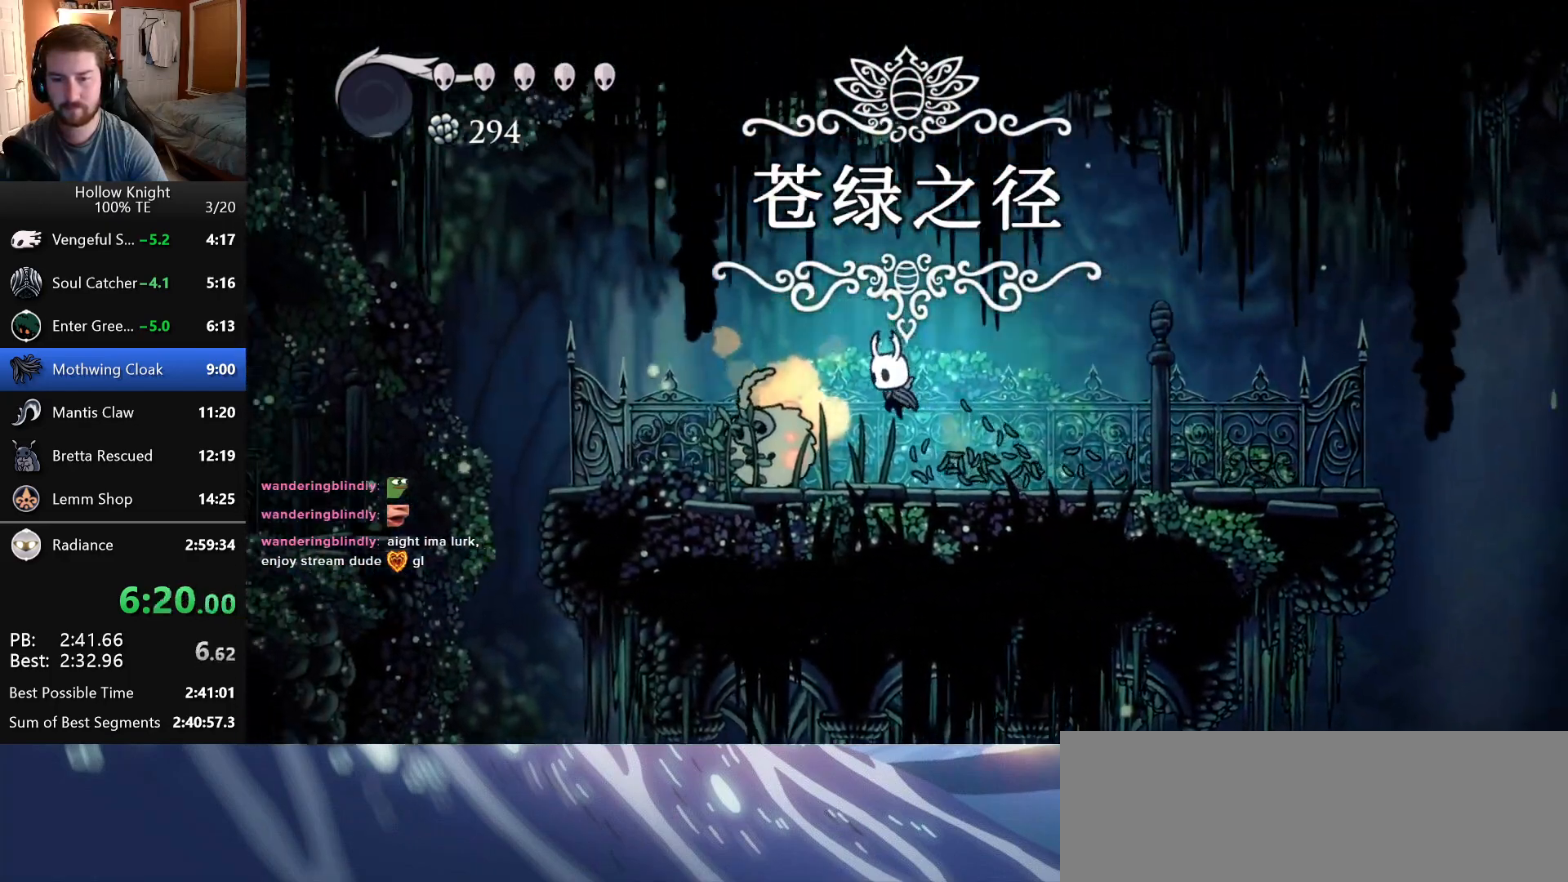
{"keys": ["left"], "events": [[33, "attack", "down"], [183, "down", "up"], [200, "attack", "up"]]}
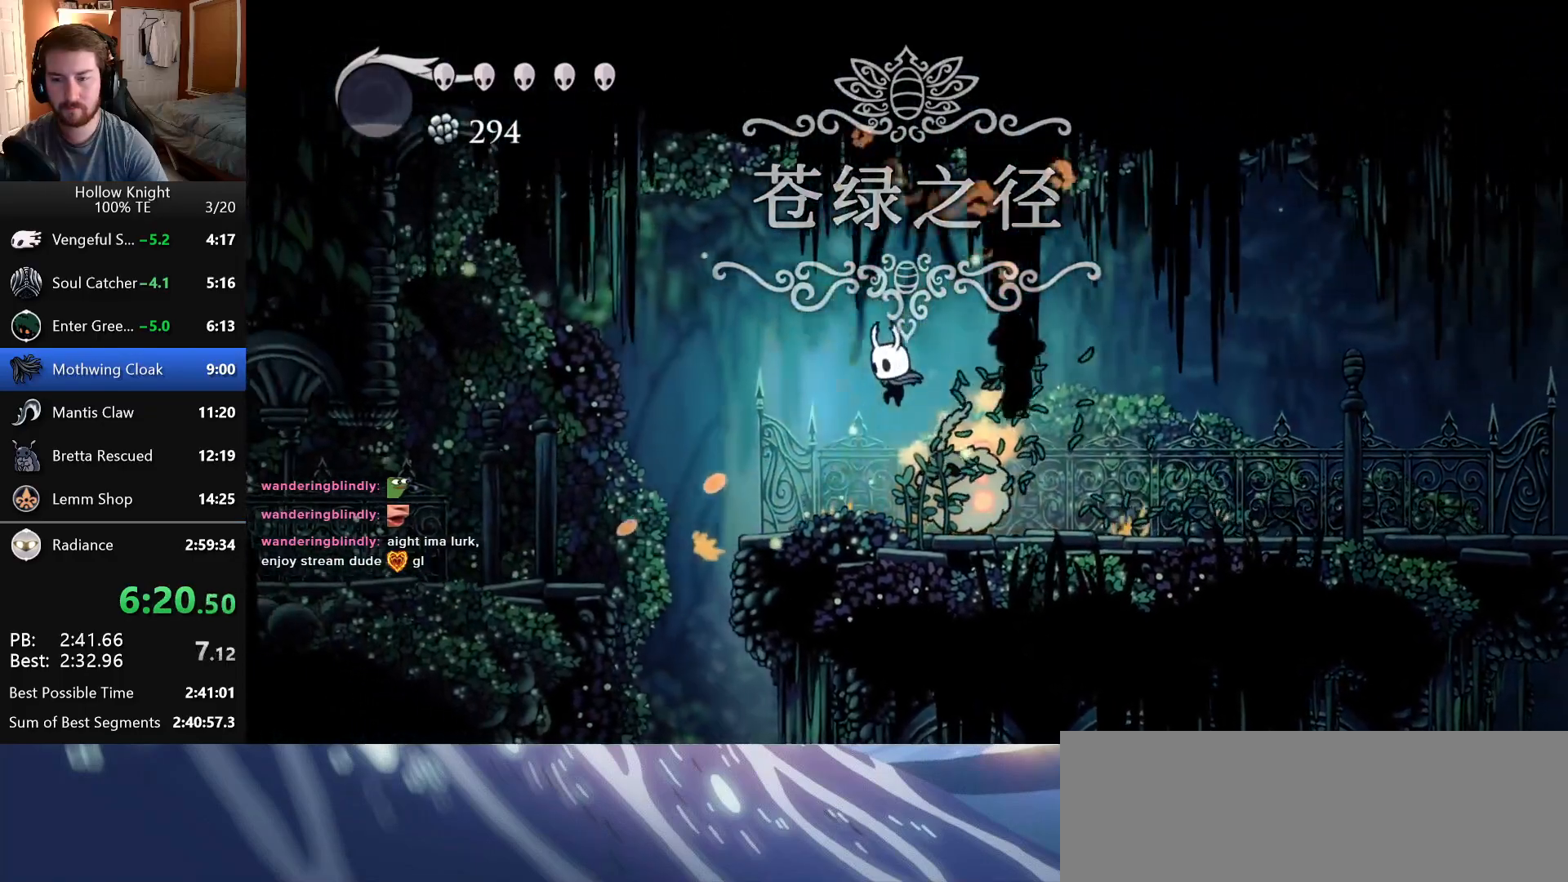
{"keys": ["left"], "events": [[216, "jump", "down"], [466, "jump", "up"]]}
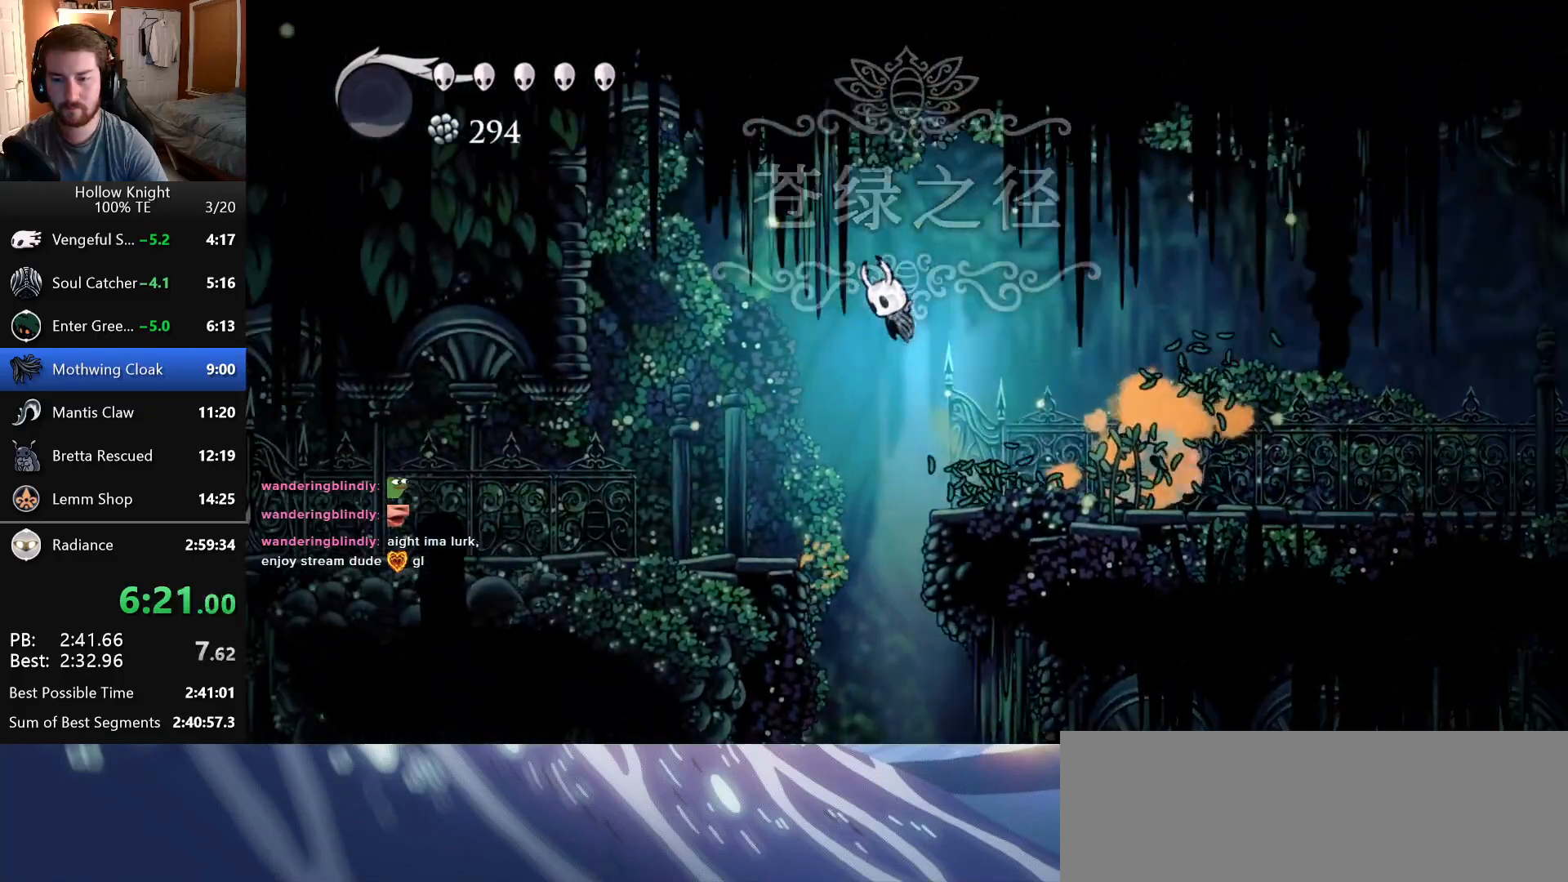
{"keys": ["left"], "events": [[283, "up", "down"], [333, "attack", "down"], [400, "up", "up"], [466, "attack", "up"]]}
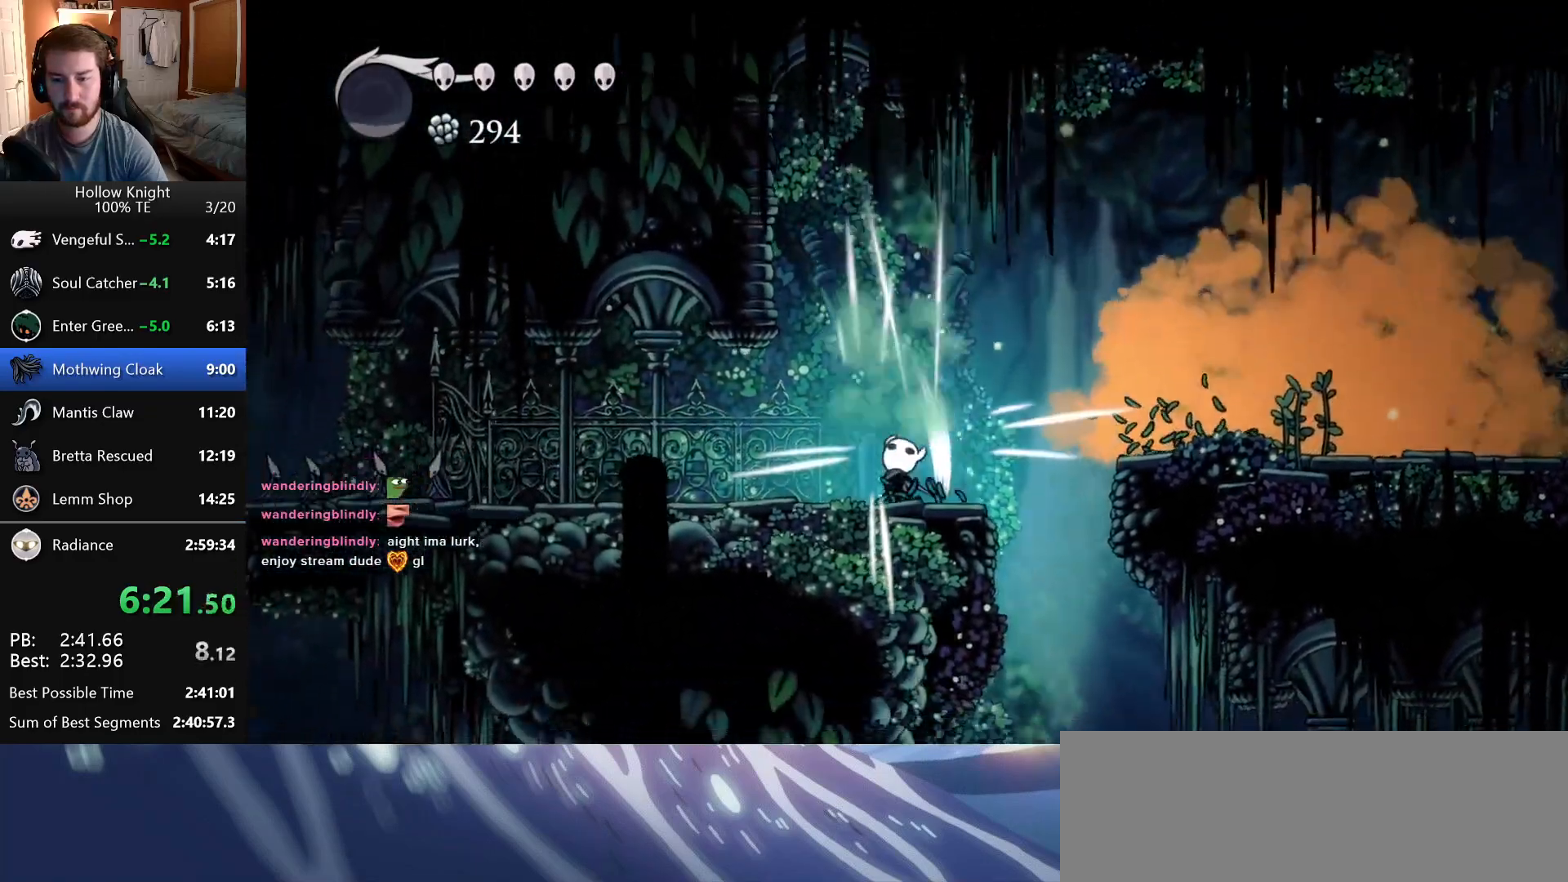
{"keys": ["left"], "events": [[283, "up", "down"], [333, "attack", "down"], [400, "up", "up"], [466, "attack", "up"]]}
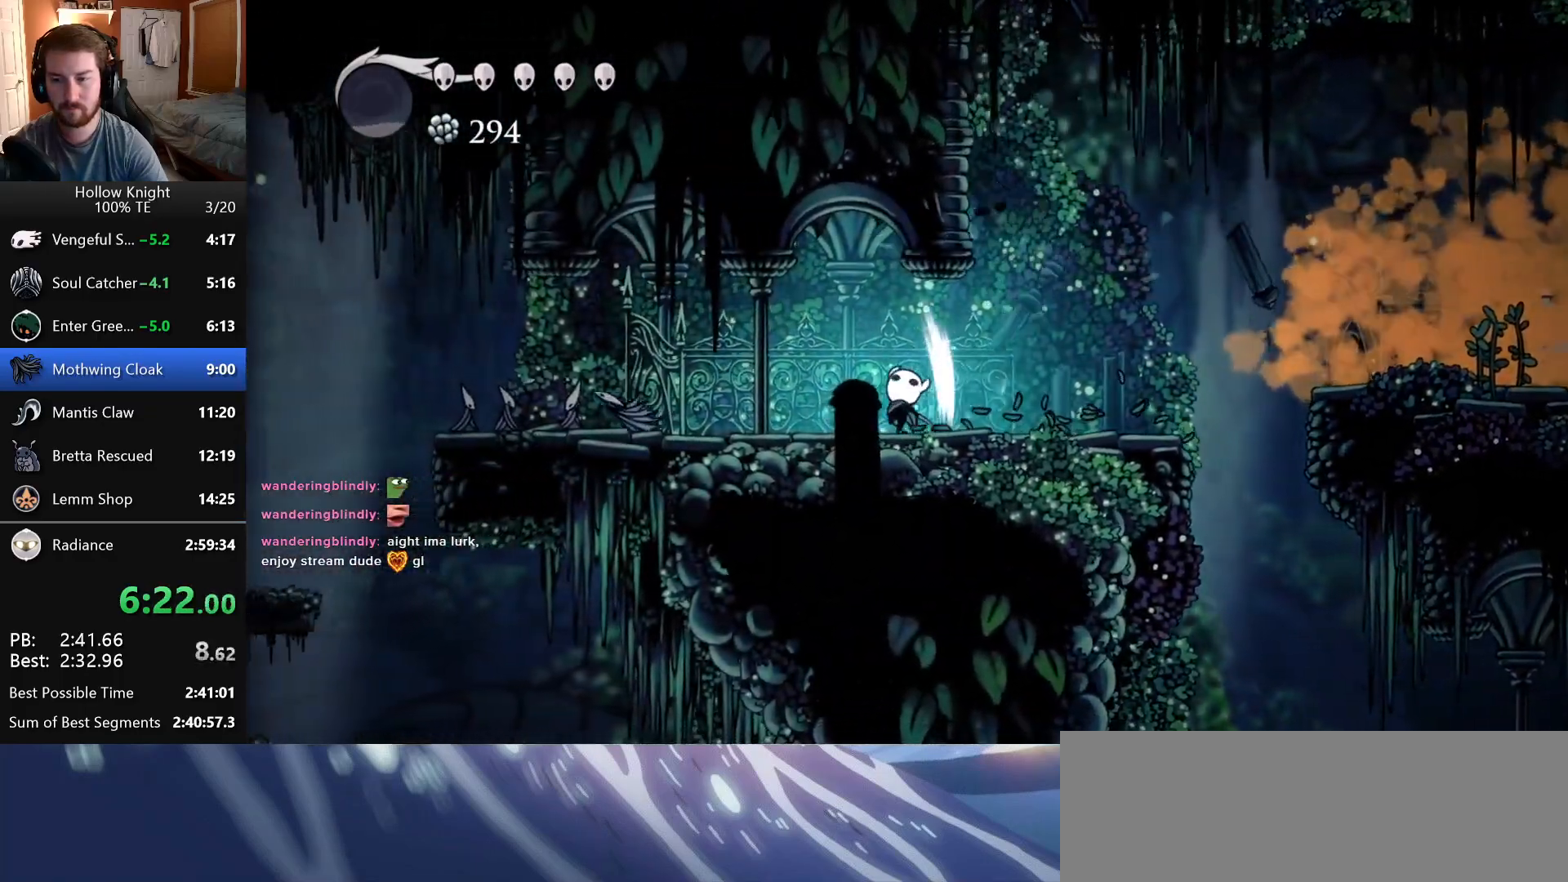
{"keys": ["left"], "events": [[300, "up", "down"], [333, "attack", "down"], [416, "up", "up"], [483, "attack", "up"]]}
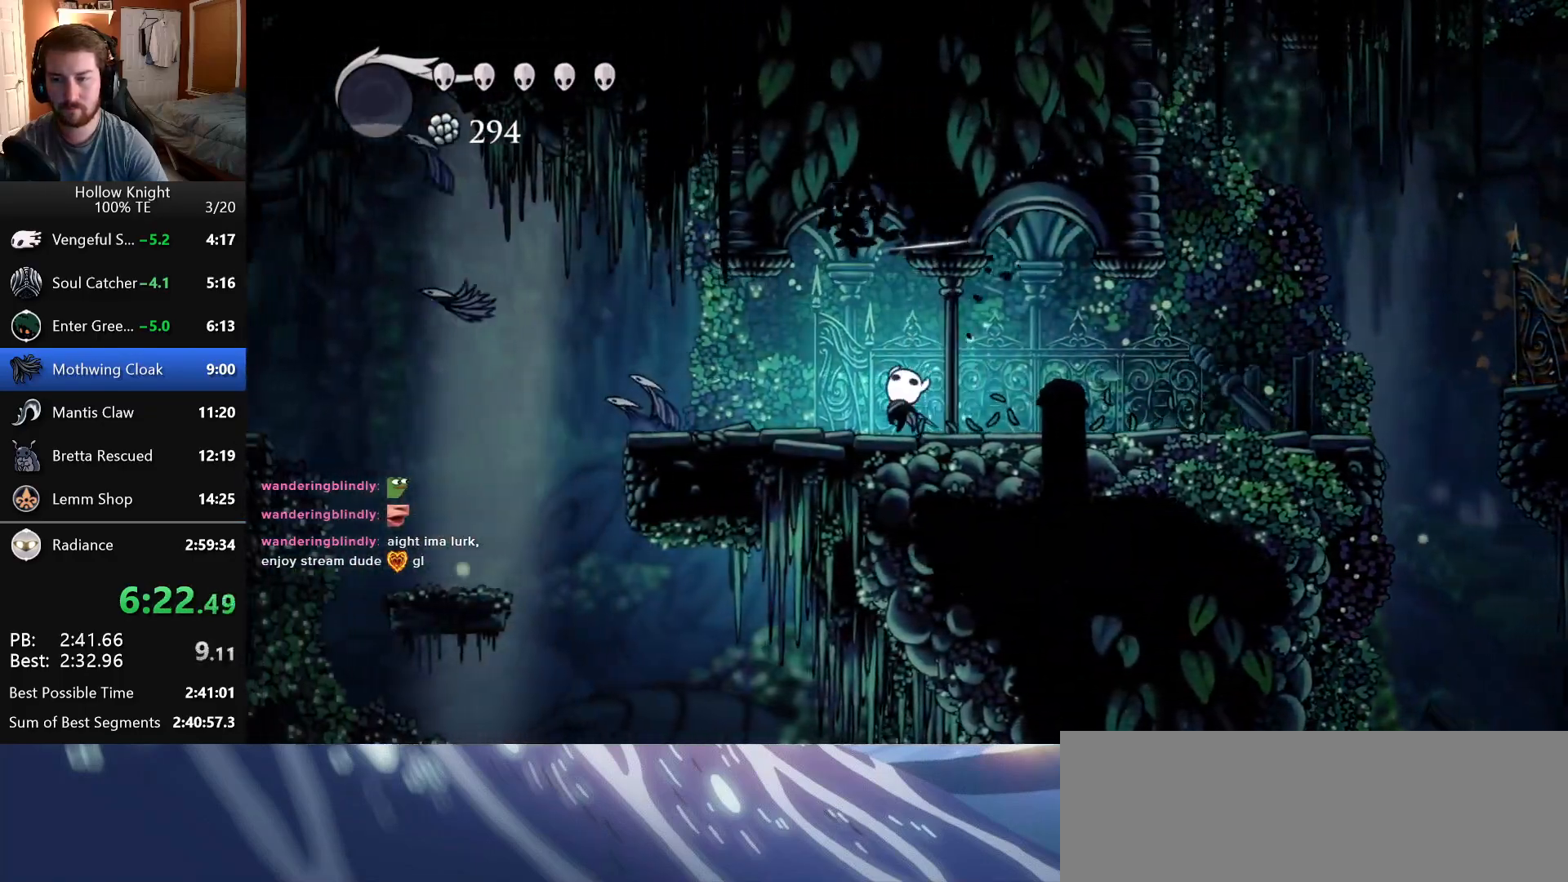
{"keys": ["left"], "events": [[250, "up", "down"], [300, "attack", "down"], [383, "up", "up"], [416, "attack", "up"]]}
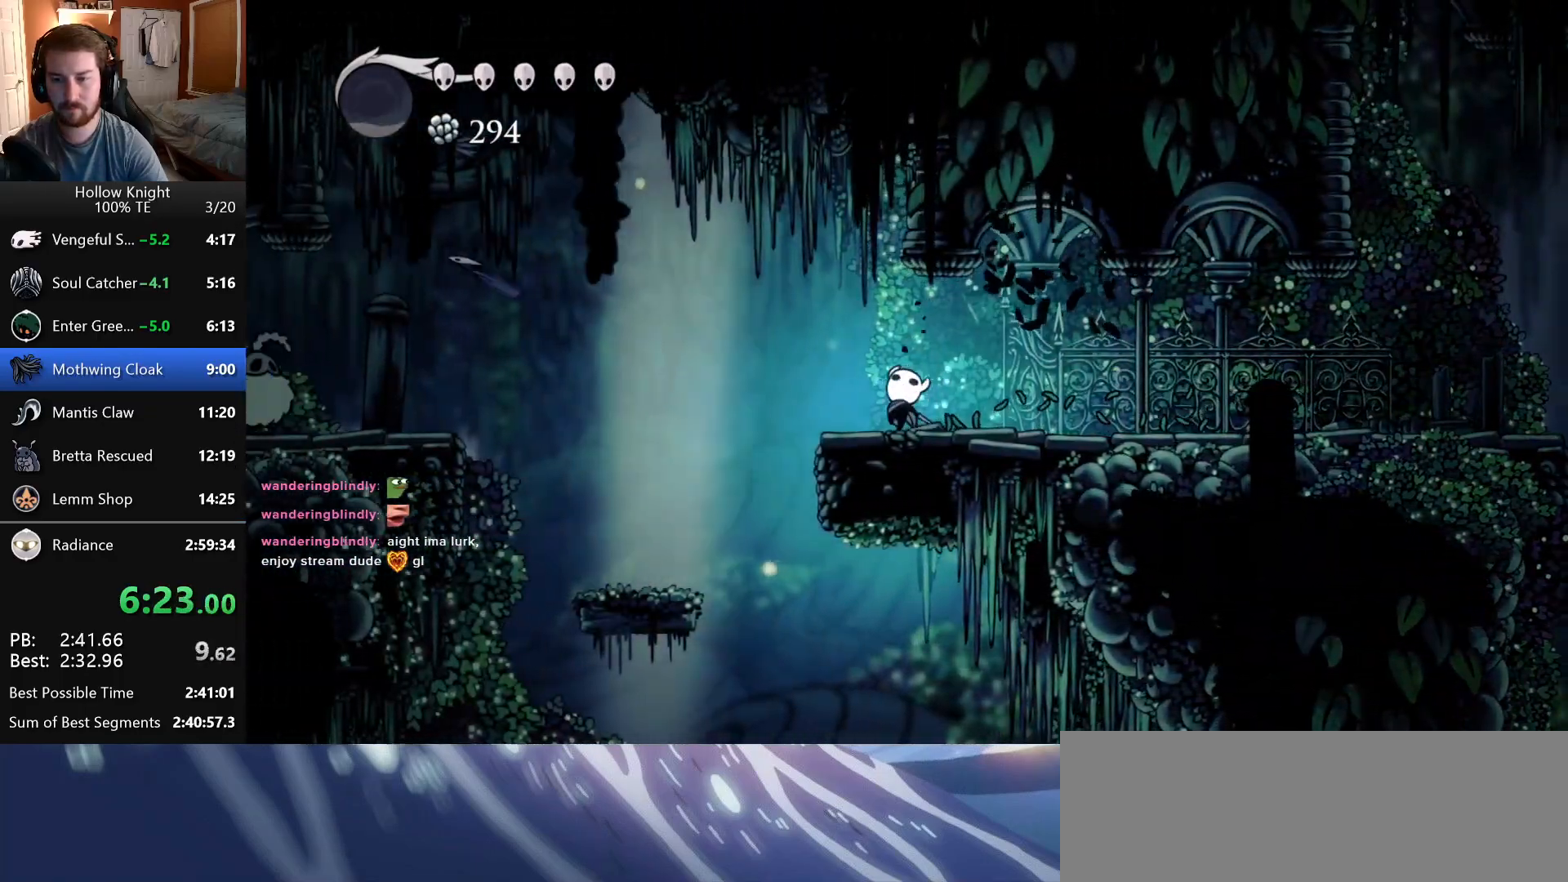
{"keys": ["left"], "events": [[83, "jump", "down"], [200, "down", "down"], [200, "jump", "up"], [250, "attack", "down"], [316, "down", "up"], [366, "attack", "up"]]}
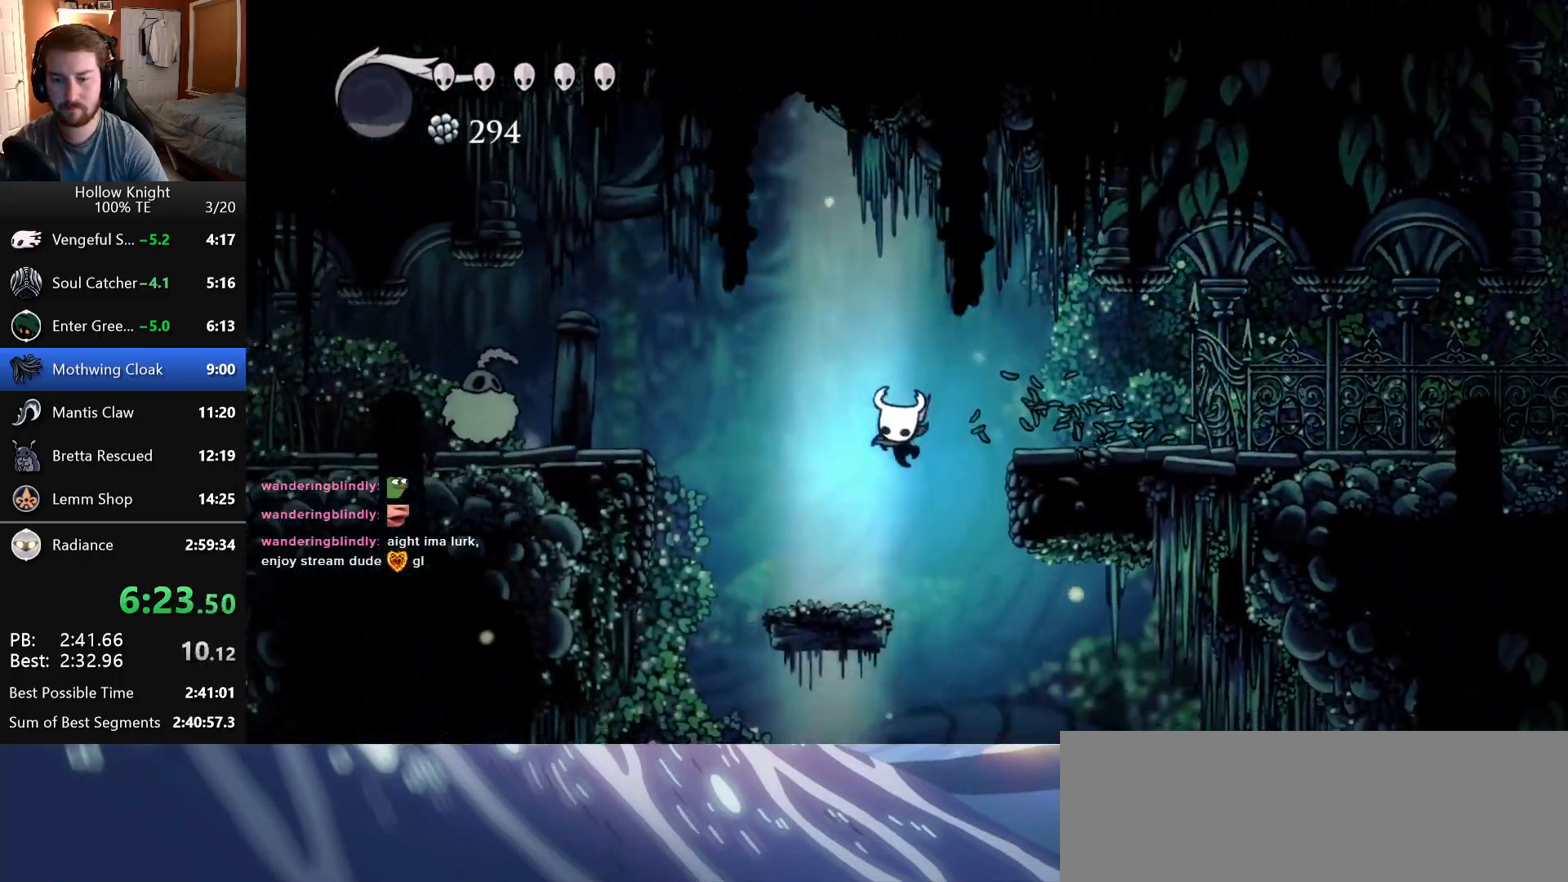
{"keys": ["jump", "left"], "events": [[283, "jump", "down"]]}
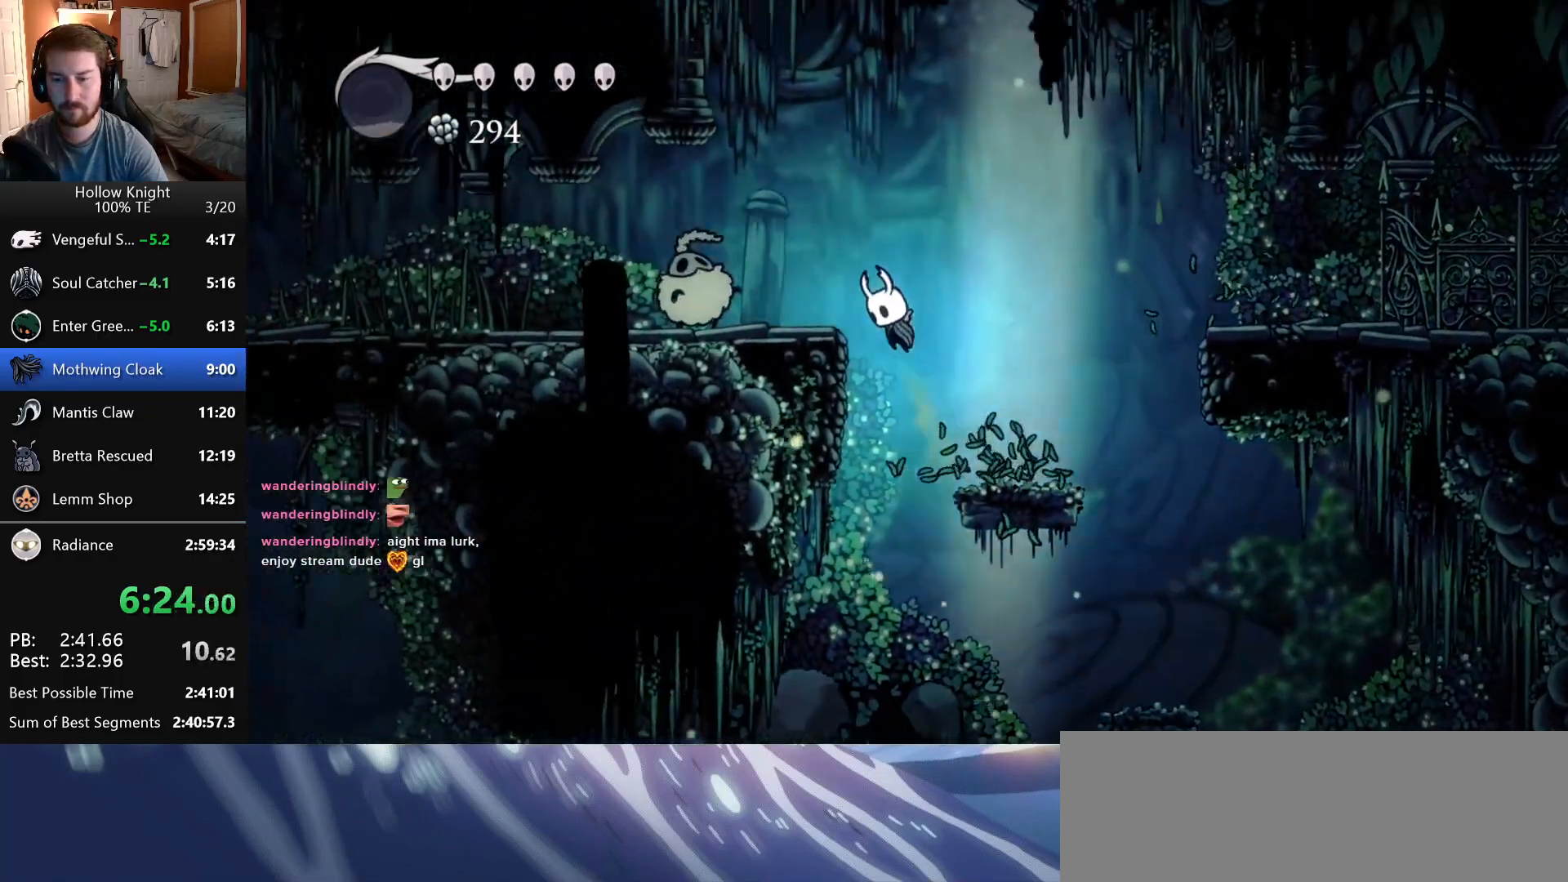
{"keys": ["attack", "jump", "left"], "events": [[283, "down", "down"], [400, "attack", "down"], [500, "down", "up"]]}
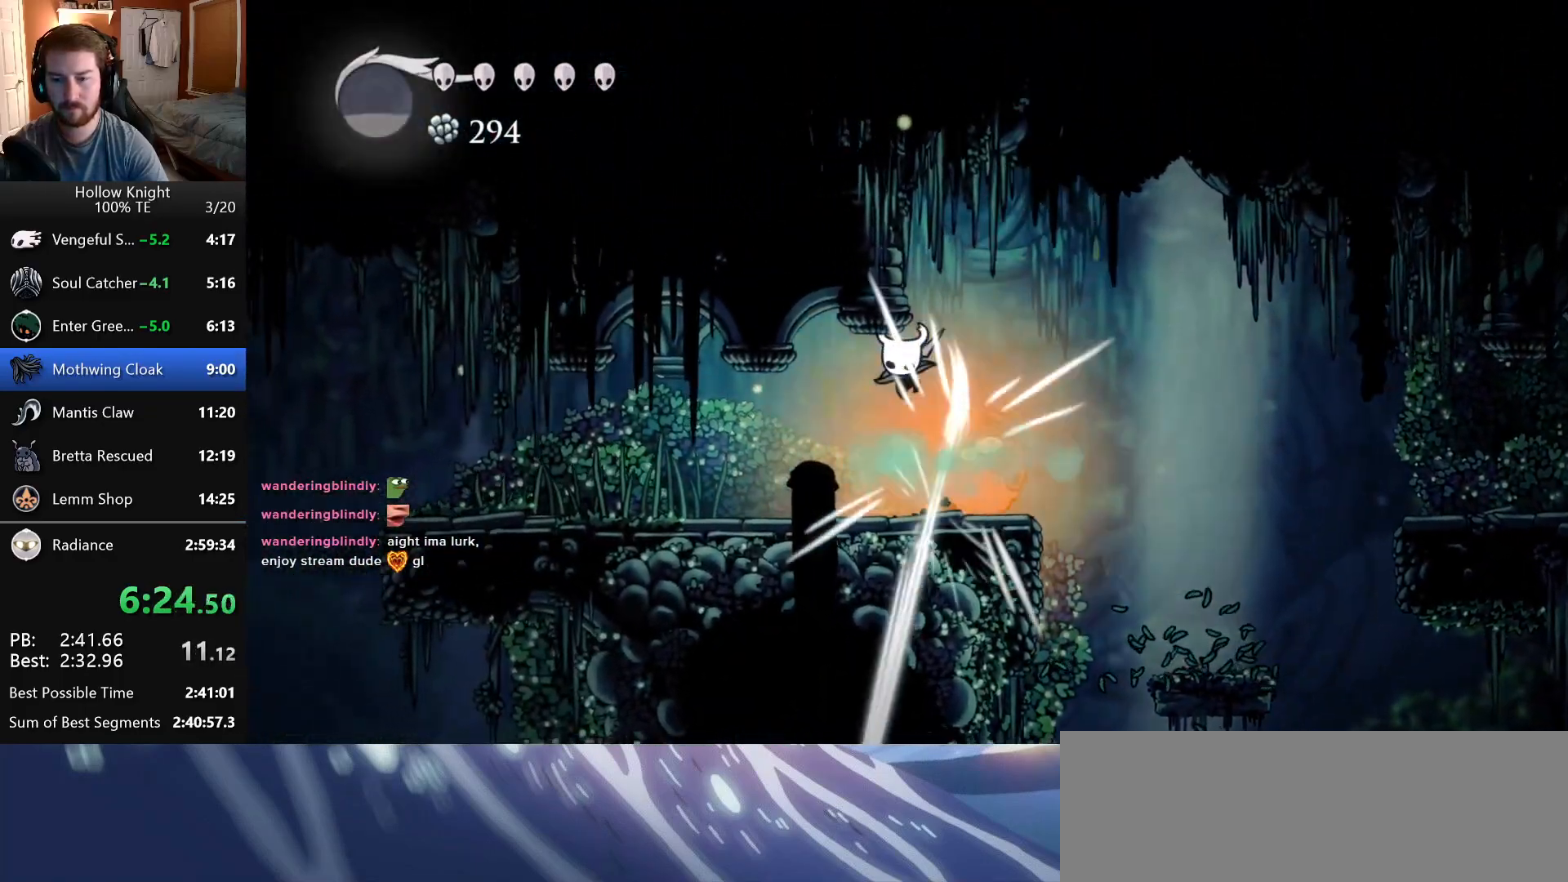
{"keys": ["left", "up"], "events": [[83, "attack", "up"], [83, "jump", "up"], [250, "up", "down"], [316, "attack", "down"], [483, "attack", "up"]]}
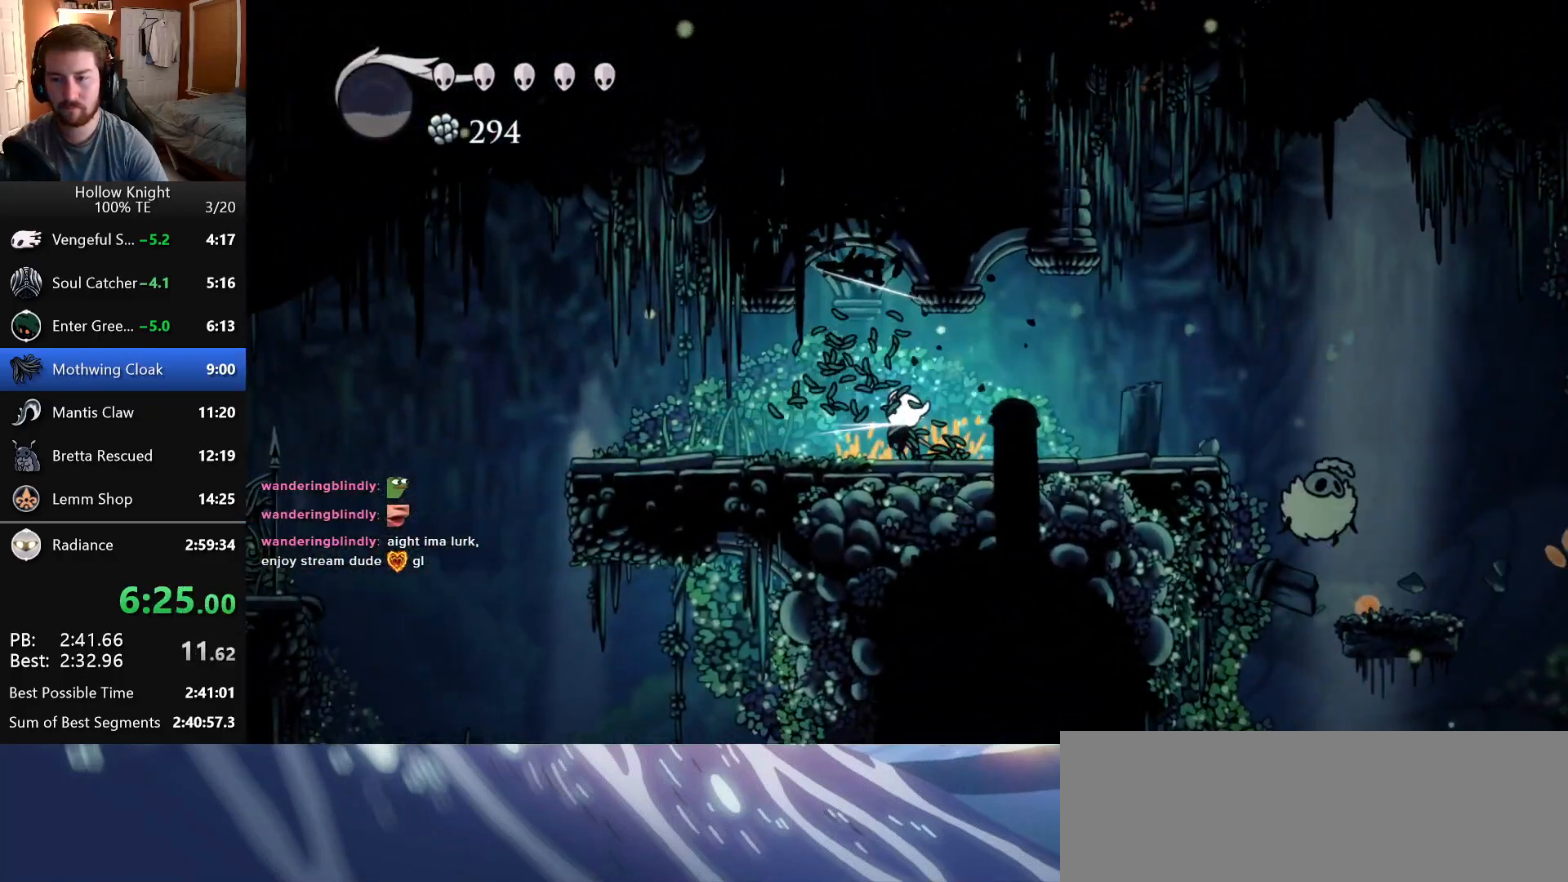
{"keys": ["left"], "events": [[33, "up", "up"], [216, "up", "down"], [266, "attack", "down"], [366, "up", "up"], [416, "attack", "up"]]}
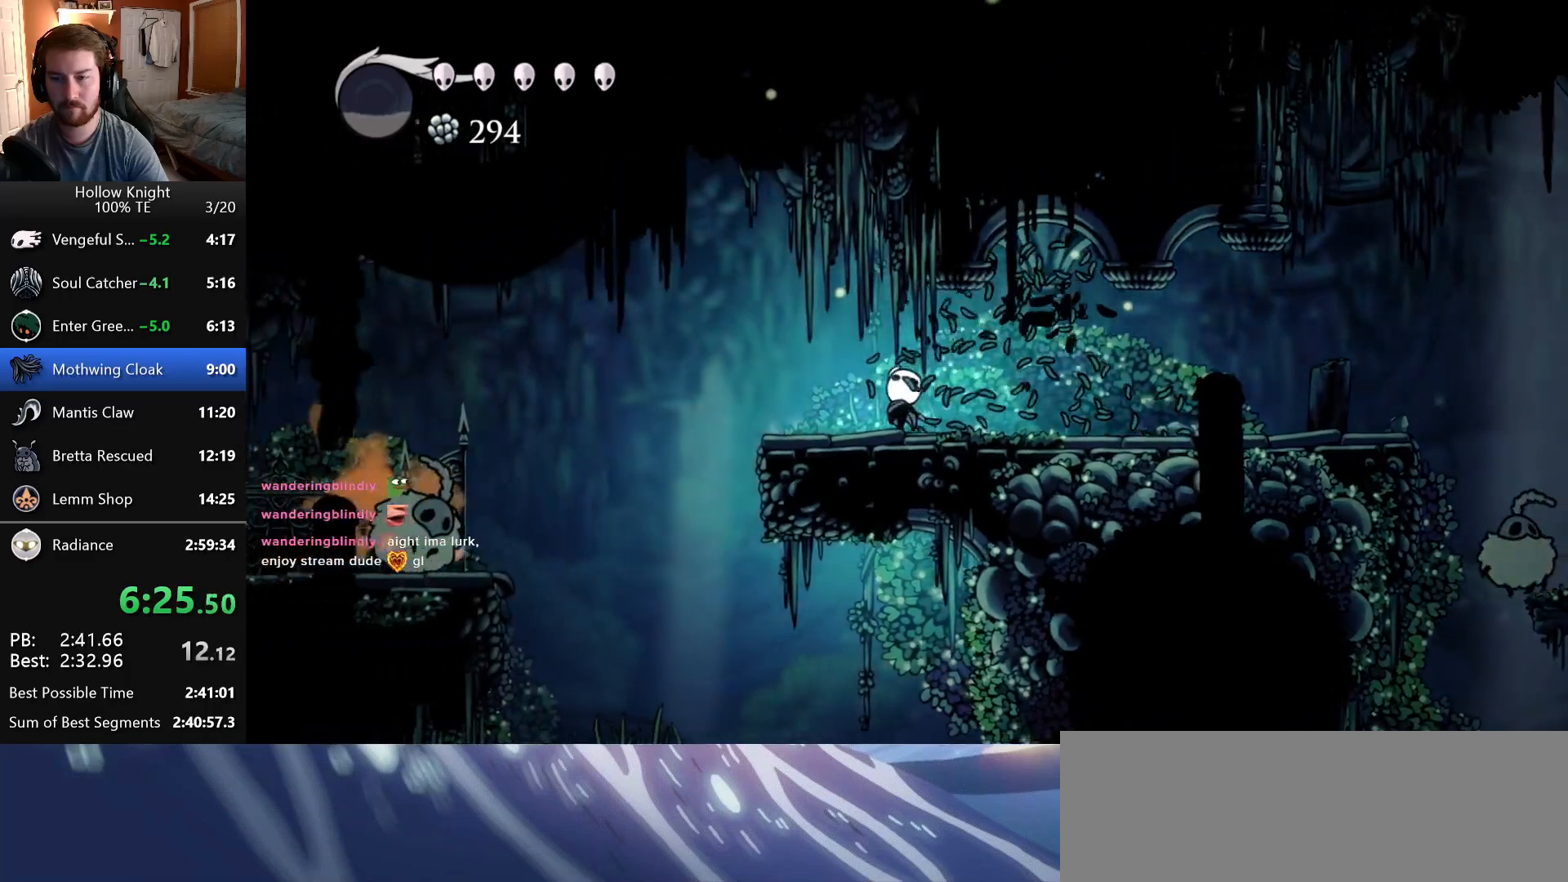
{"keys": ["jump", "left"], "events": [[333, "jump", "down"]]}
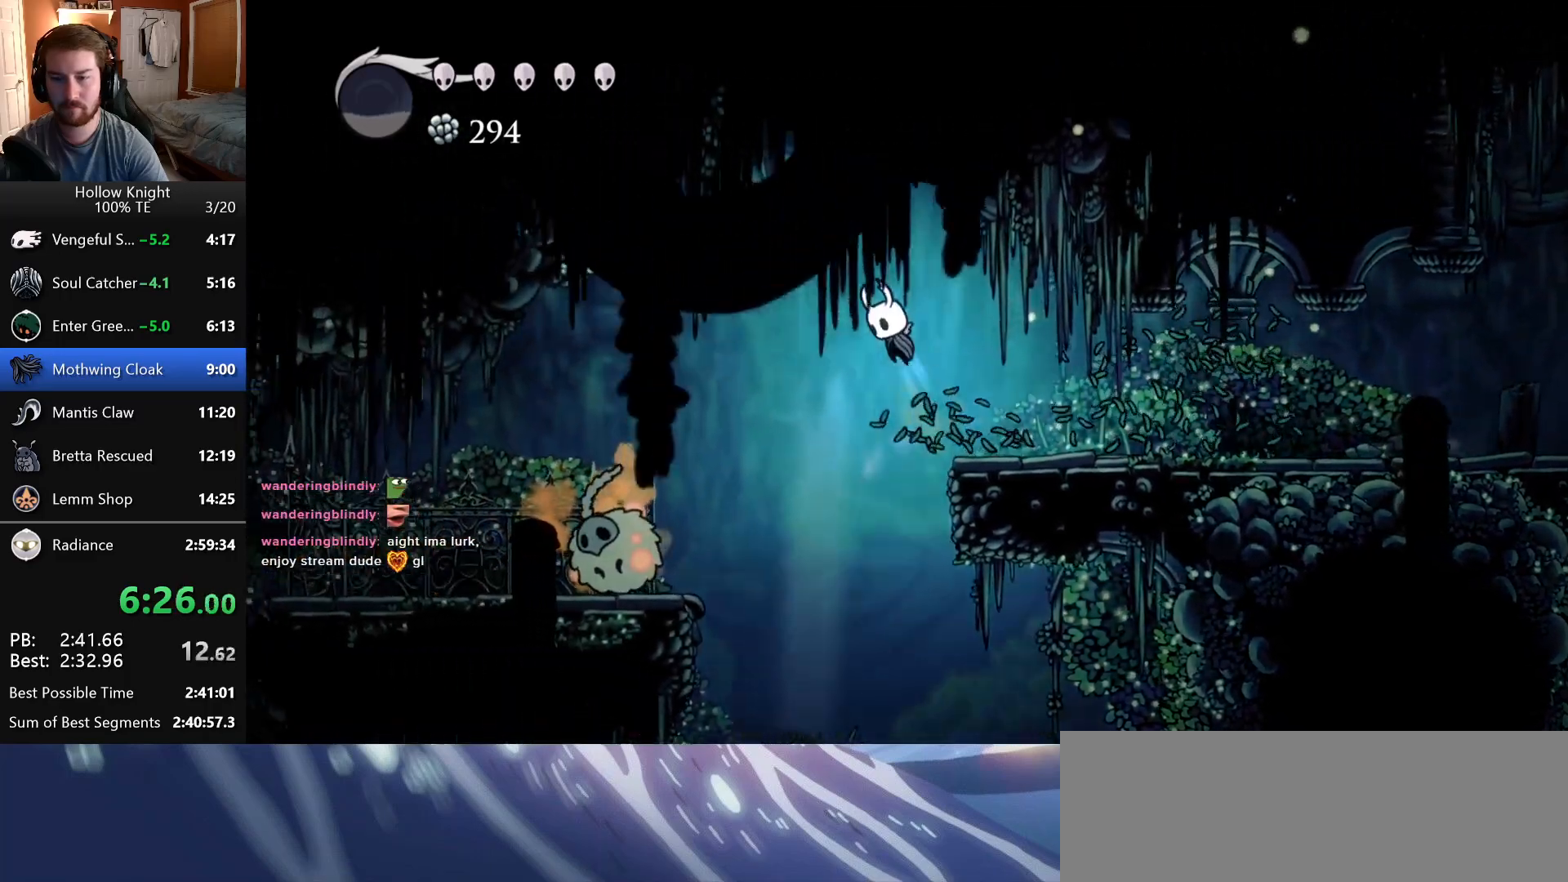
{"keys": ["left"], "events": [[116, "jump", "up"]]}
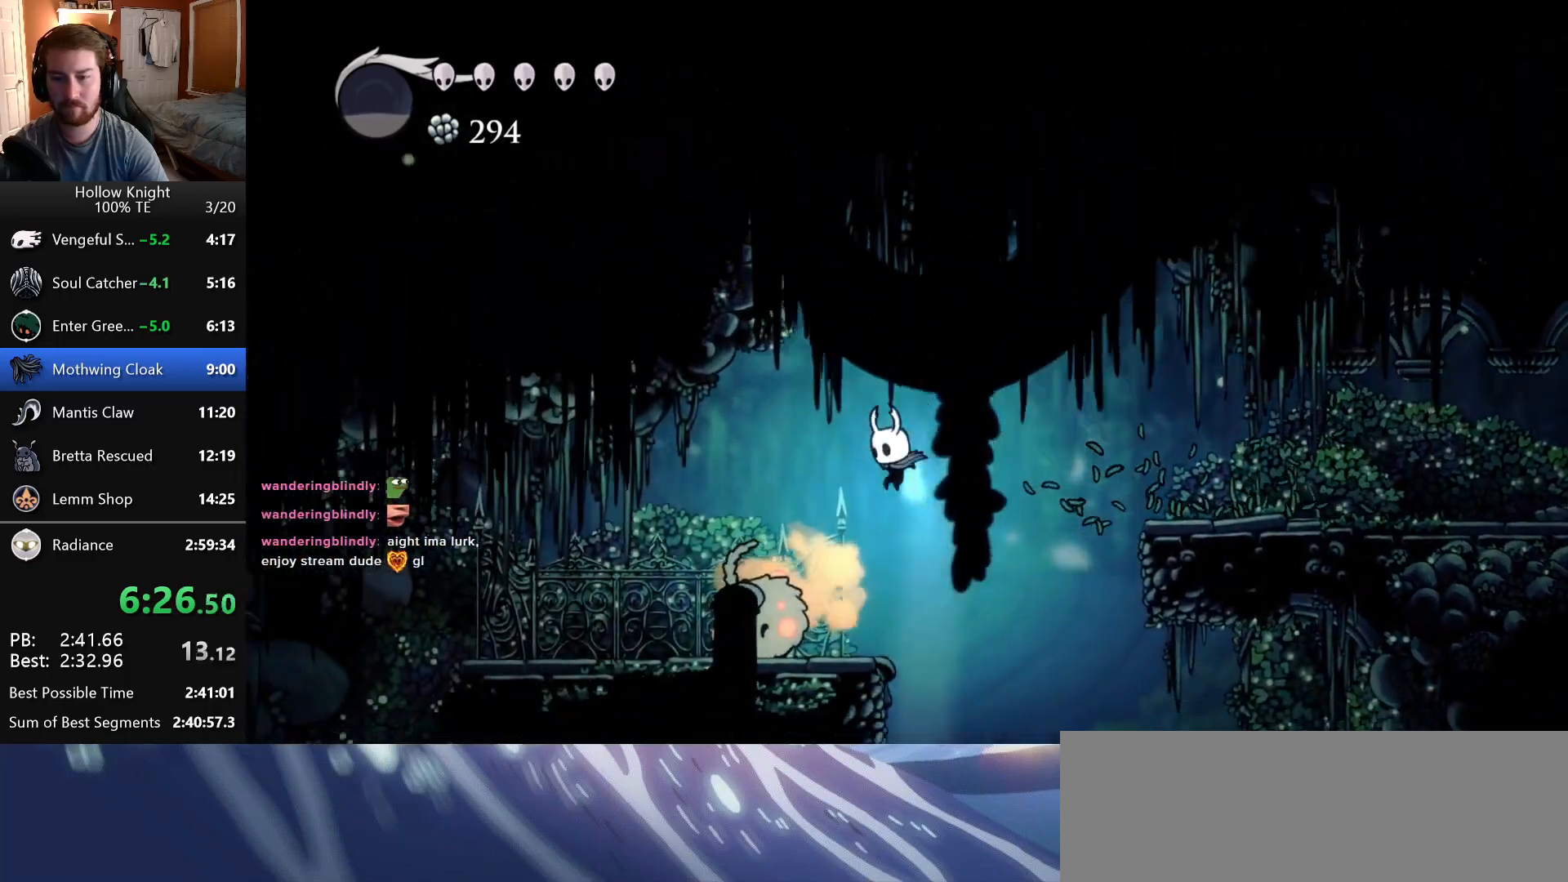
{"keys": ["attack", "down", "left"], "events": [[33, "down", "down"], [66, "attack", "down"], [183, "down", "up"], [200, "attack", "up"], [450, "down", "down"], [483, "attack", "down"]]}
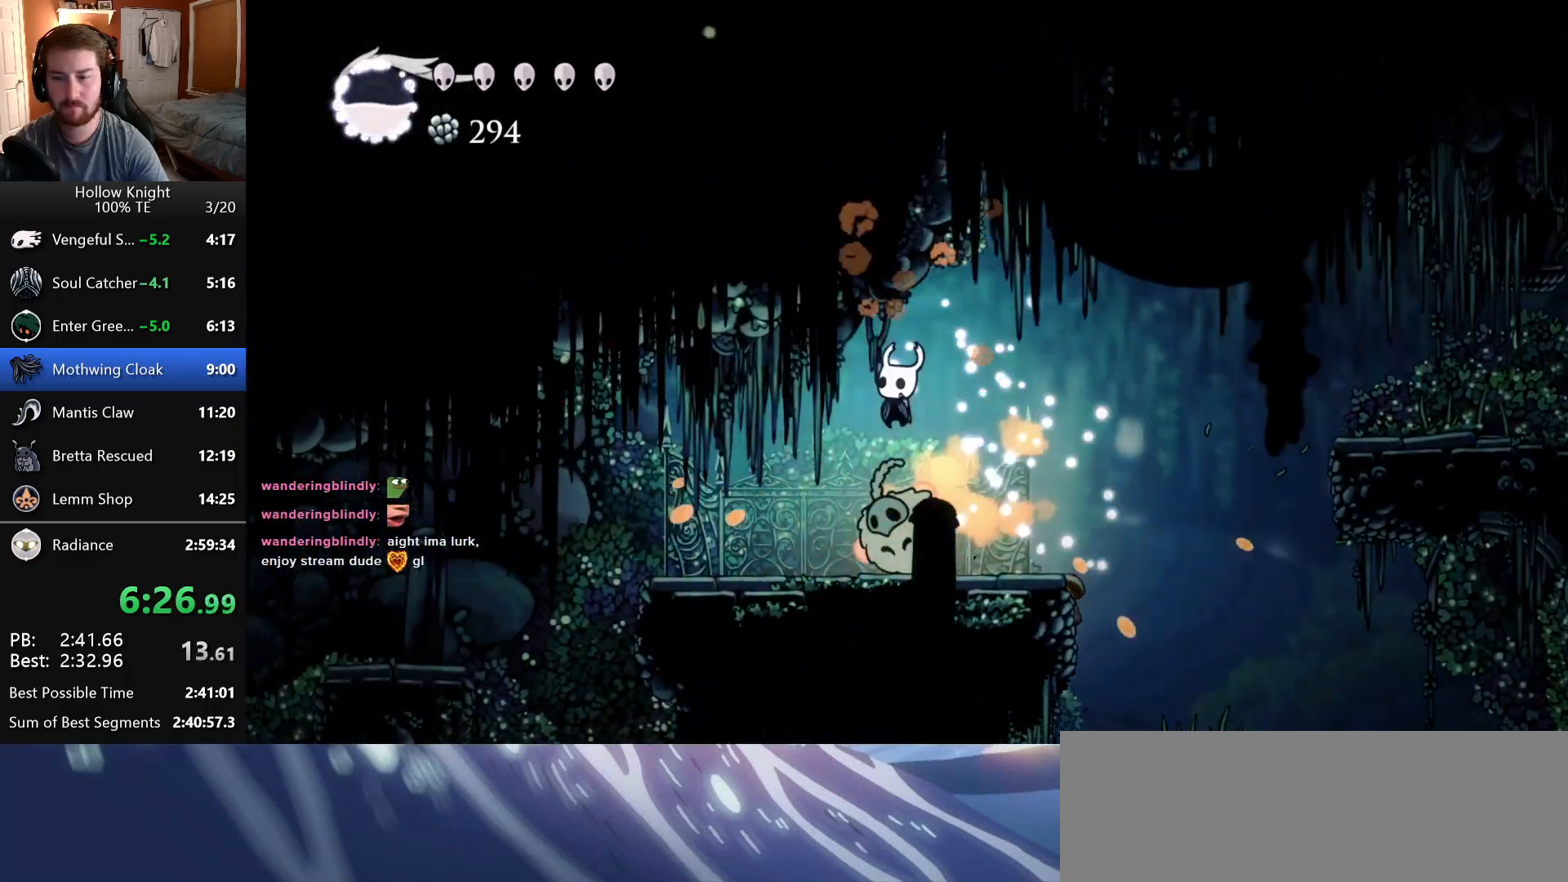
{"keys": ["left"], "events": [[133, "attack", "up"], [133, "down", "up"]]}
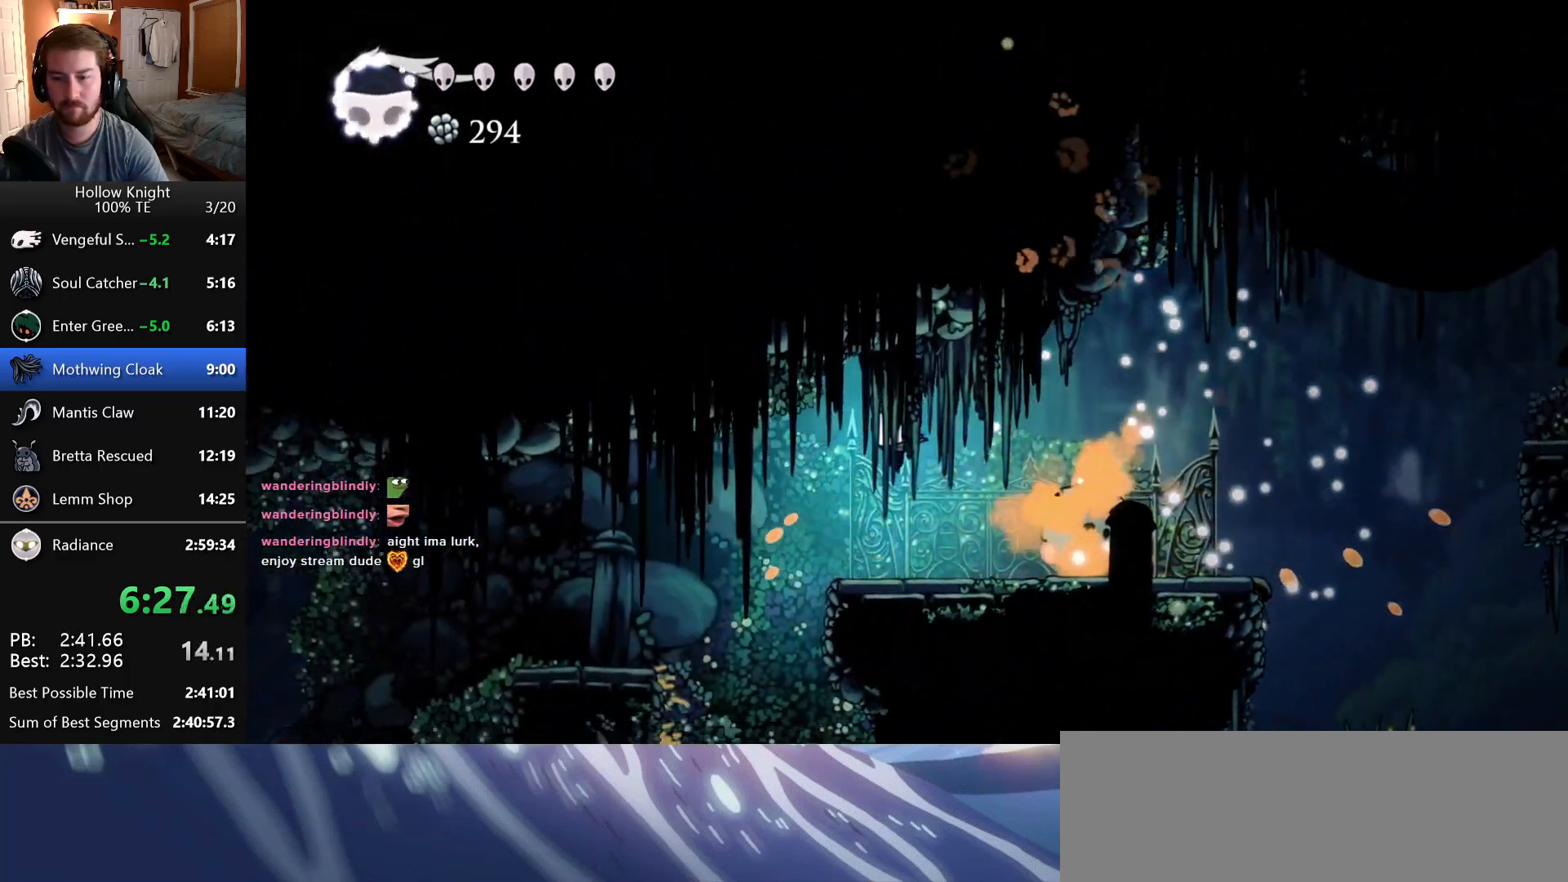
{"keys": ["left"], "events": [[150, "jump", "down"], [300, "jump", "up"], [333, "up", "down"], [400, "attack", "down"], [466, "up", "up"], [500, "attack", "up"]]}
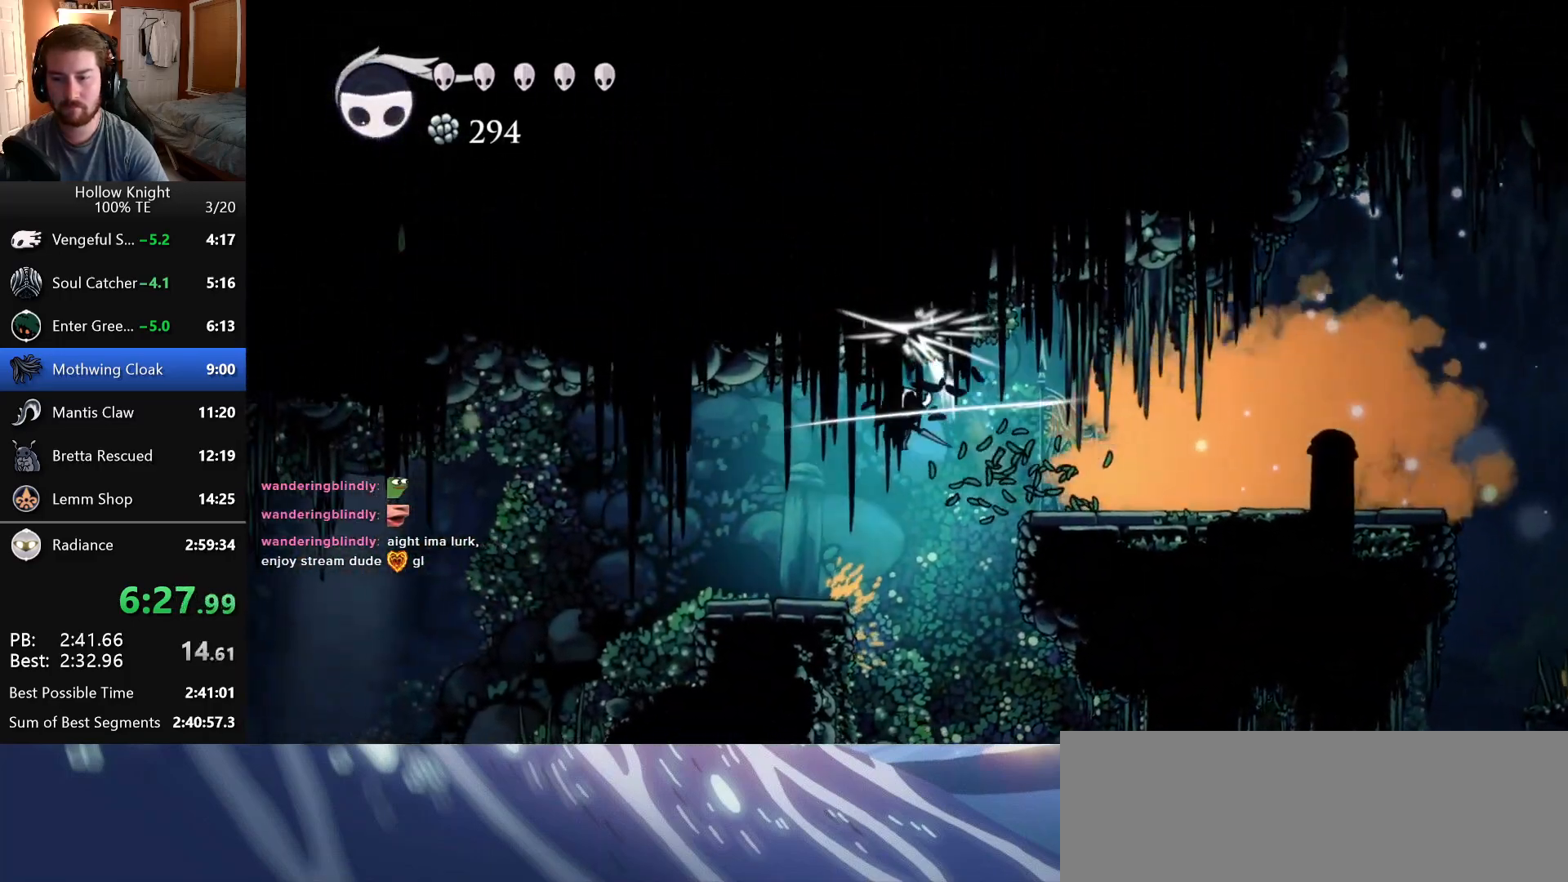
{"keys": ["left"], "events": []}
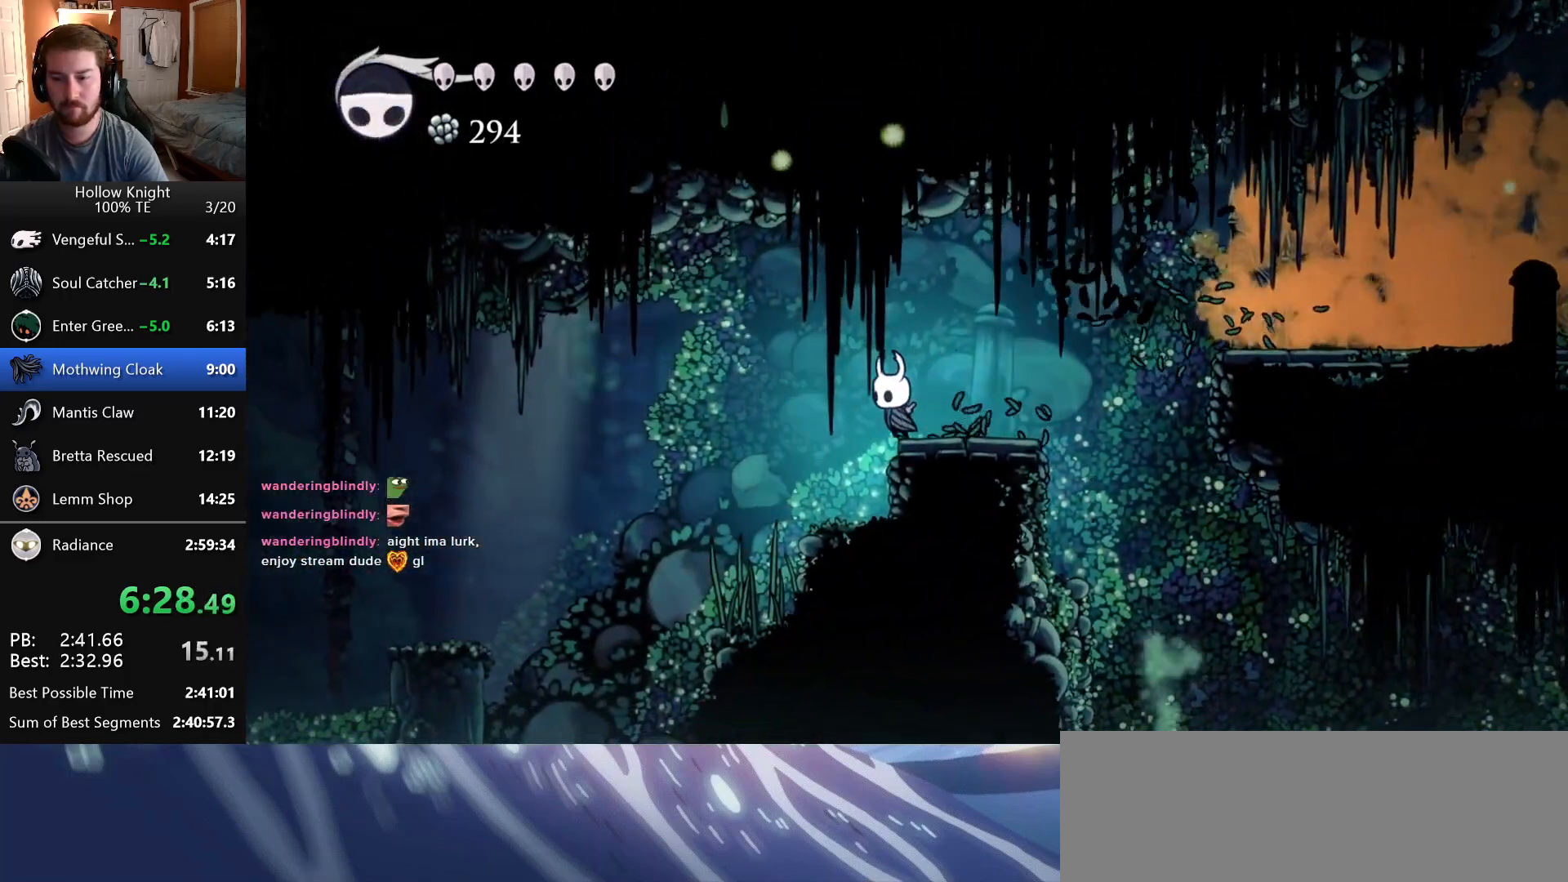
{"keys": ["jump", "left"], "events": [[433, "jump", "down"]]}
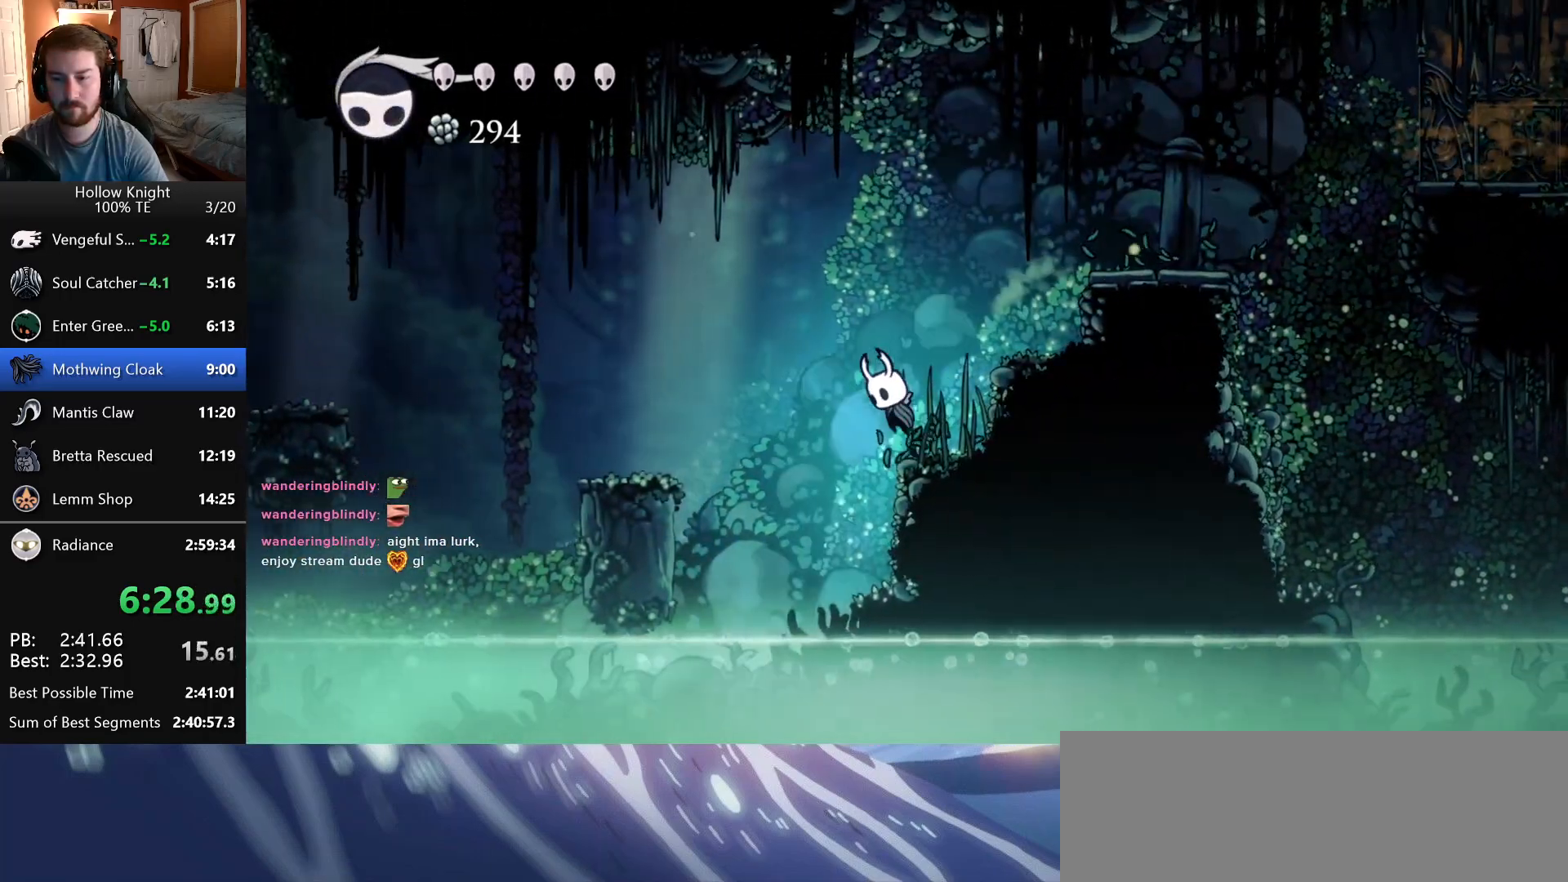
{"keys": ["left"], "events": [[200, "up", "down"], [283, "attack", "down"], [300, "jump", "up"], [316, "up", "up"], [383, "attack", "up"]]}
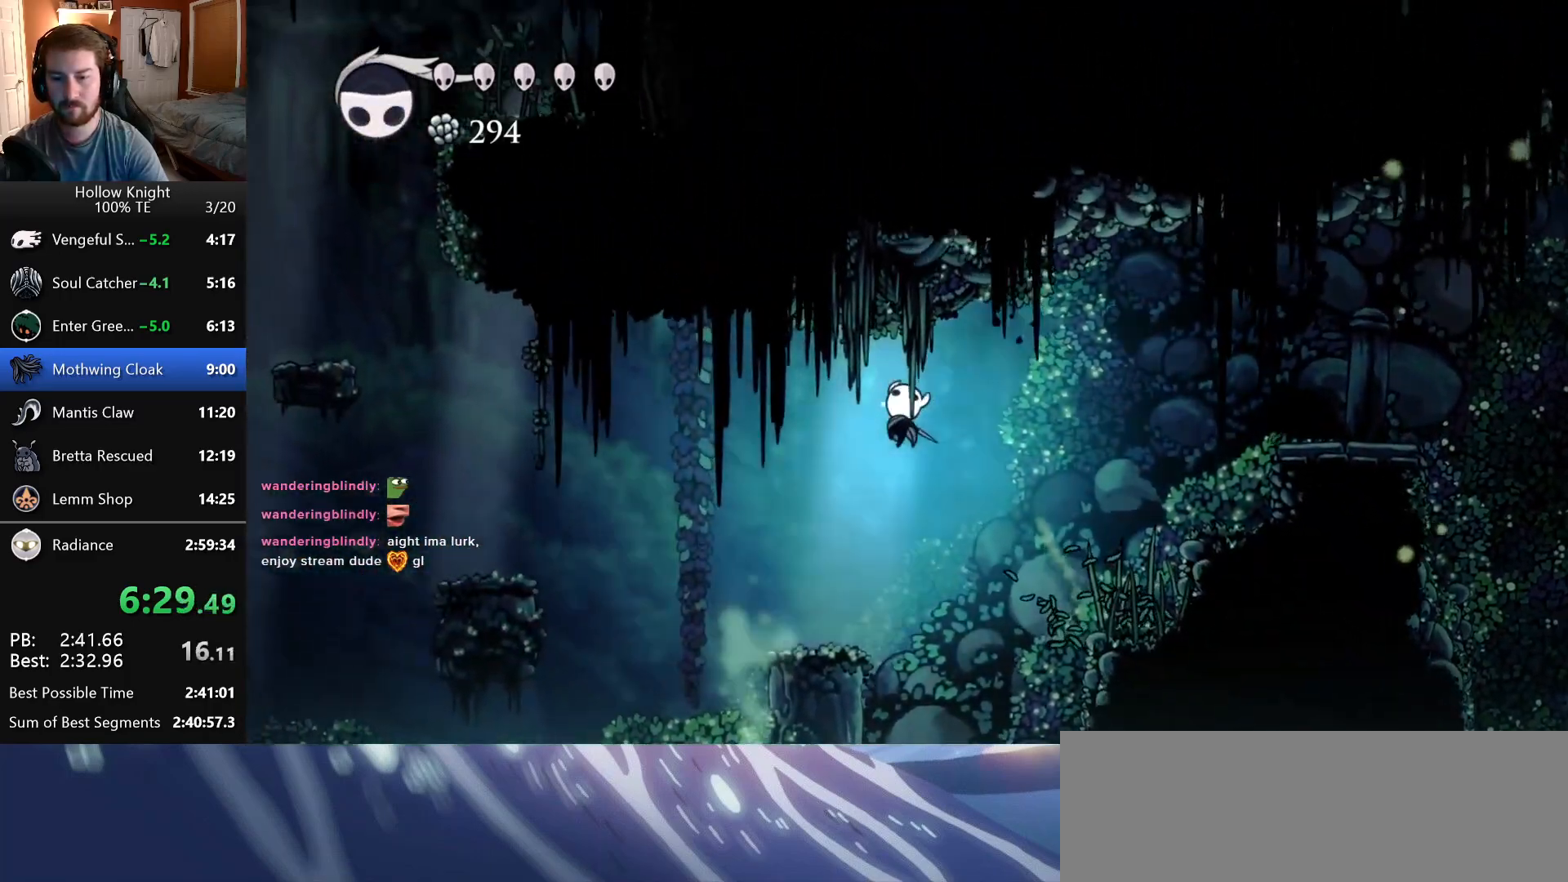
{"keys": ["jump", "left"], "events": [[300, "jump", "down"]]}
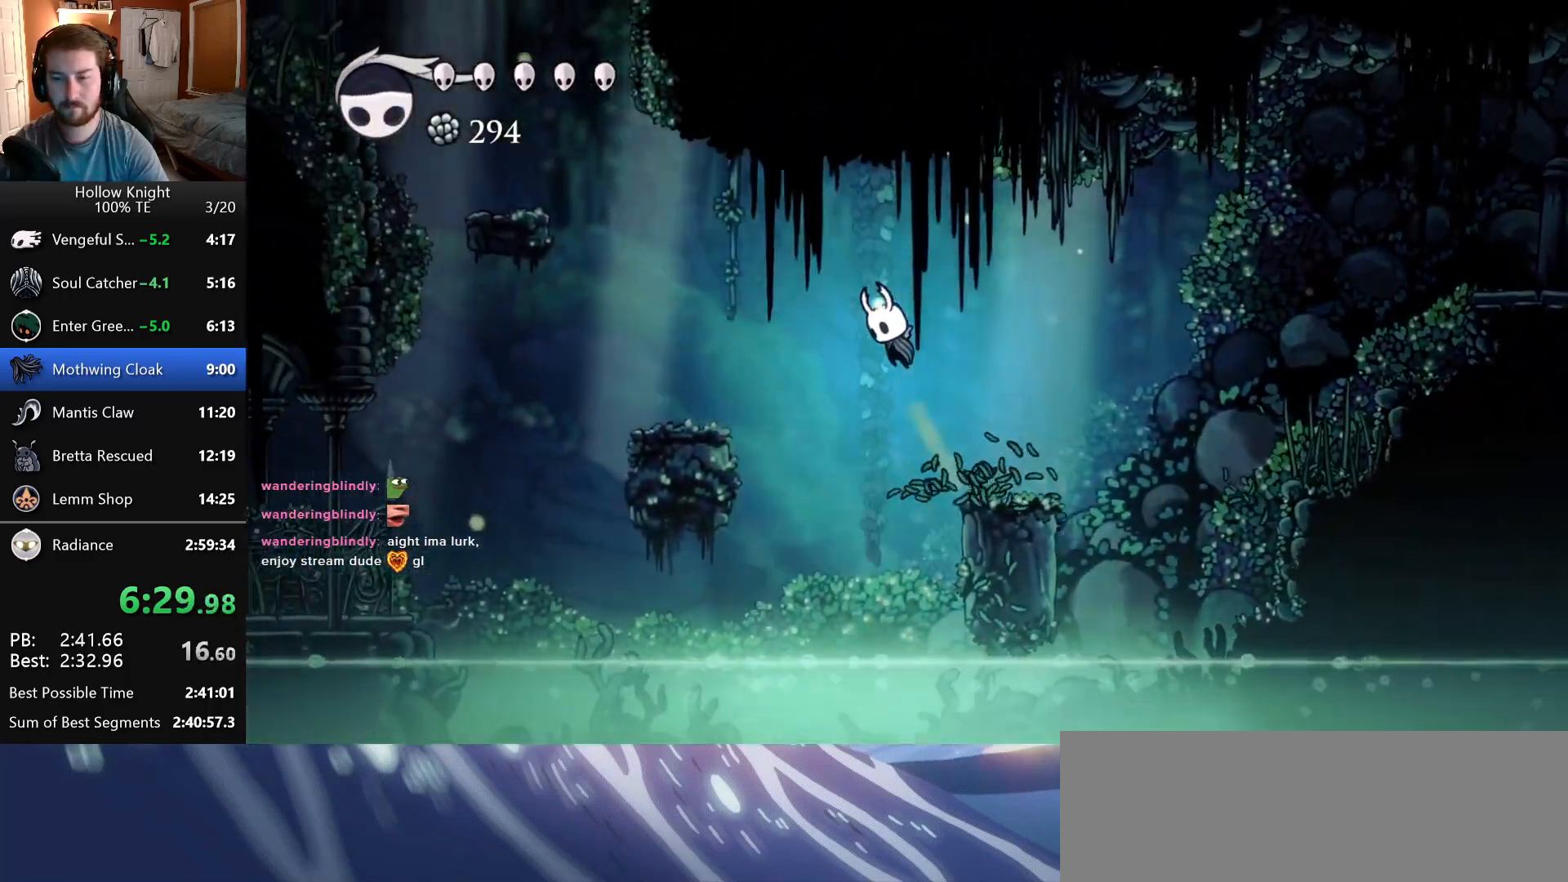
{"keys": ["left"], "events": [[116, "up", "down"], [200, "attack", "down"], [250, "jump", "up"], [266, "up", "up"], [316, "attack", "up"]]}
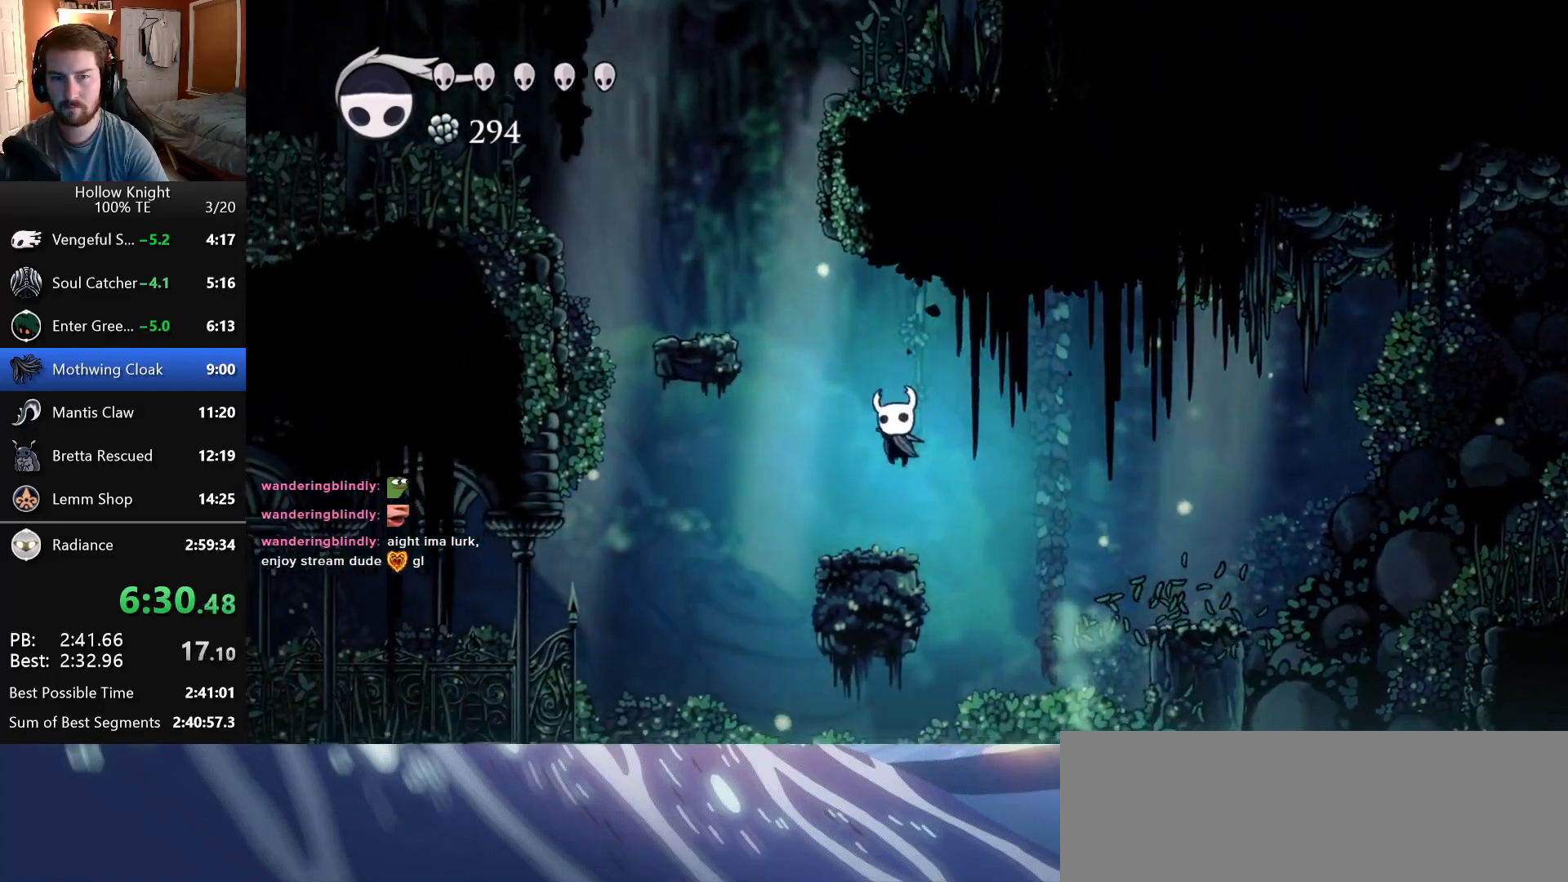
{"keys": ["attack", "left", "up"], "events": [[166, "jump", "down"], [316, "jump", "up"], [316, "up", "down"], [383, "attack", "down"]]}
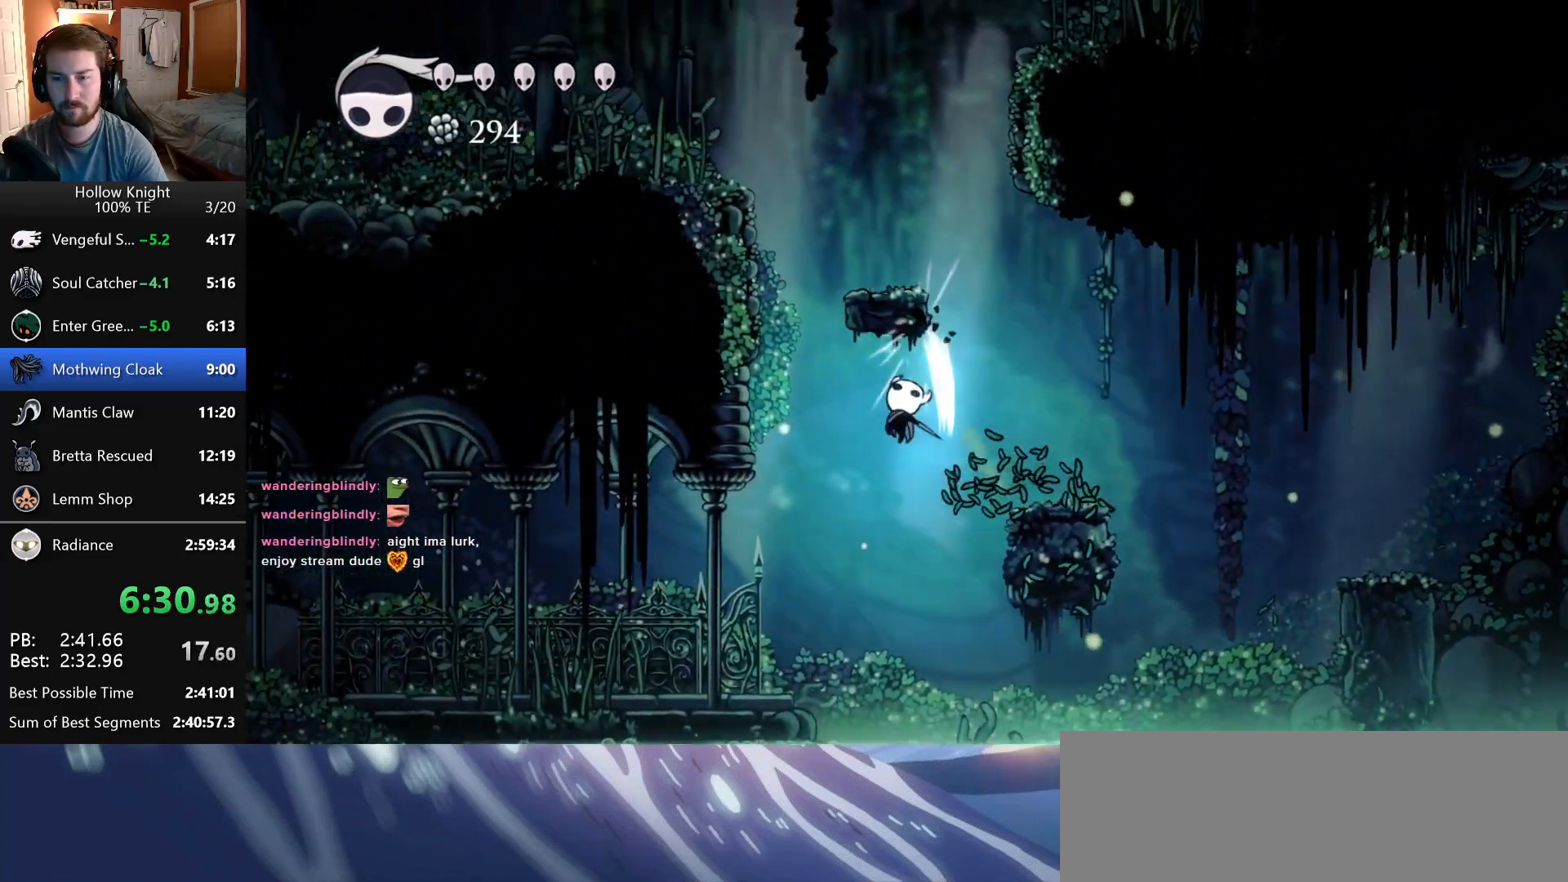
{"keys": ["attack", "jump", "left", "up"], "events": [[16, "attack", "up"], [366, "jump", "down"], [450, "attack", "down"]]}
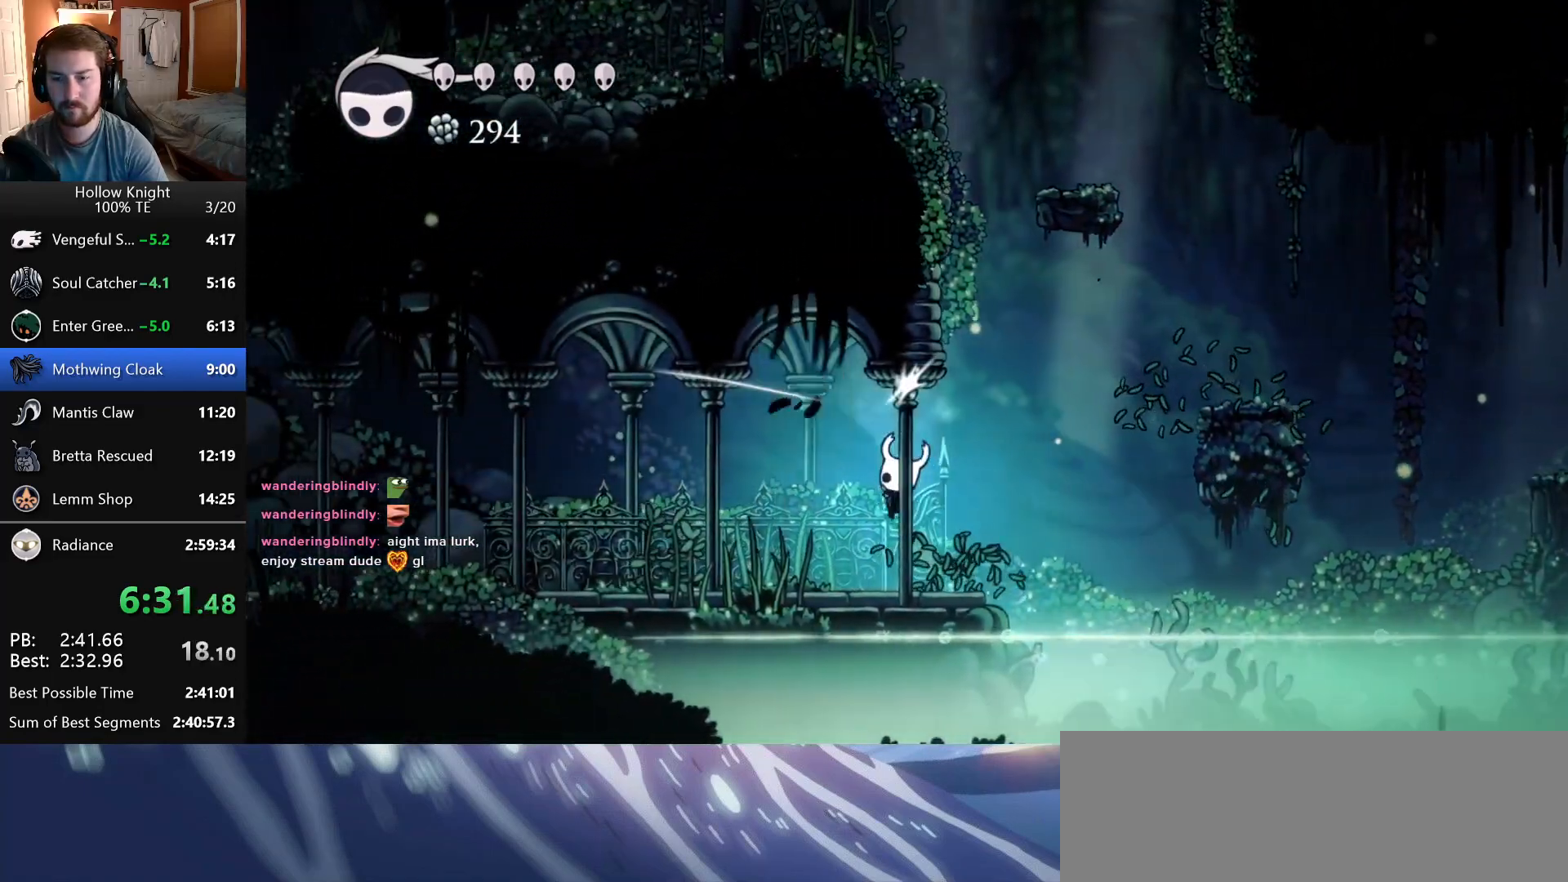
{"keys": ["attack", "left", "up"], "events": [[33, "jump", "up"], [83, "attack", "up"], [366, "jump", "down"], [433, "attack", "down"], [500, "jump", "up"]]}
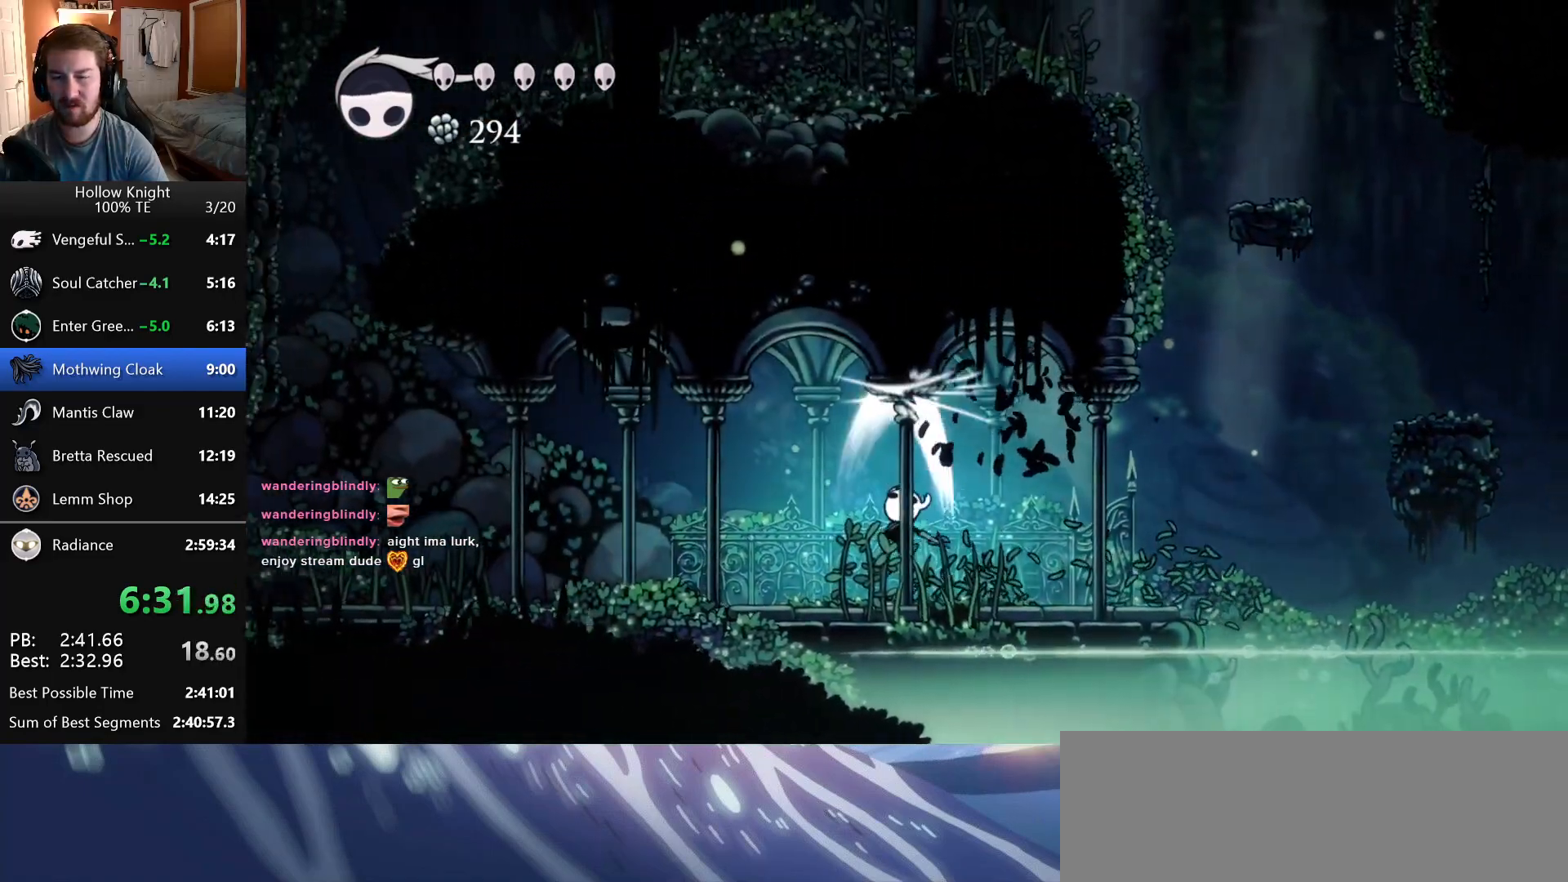
{"keys": ["attack", "left", "up"], "events": [[50, "attack", "up"], [350, "jump", "down"], [416, "attack", "down"], [500, "jump", "up"]]}
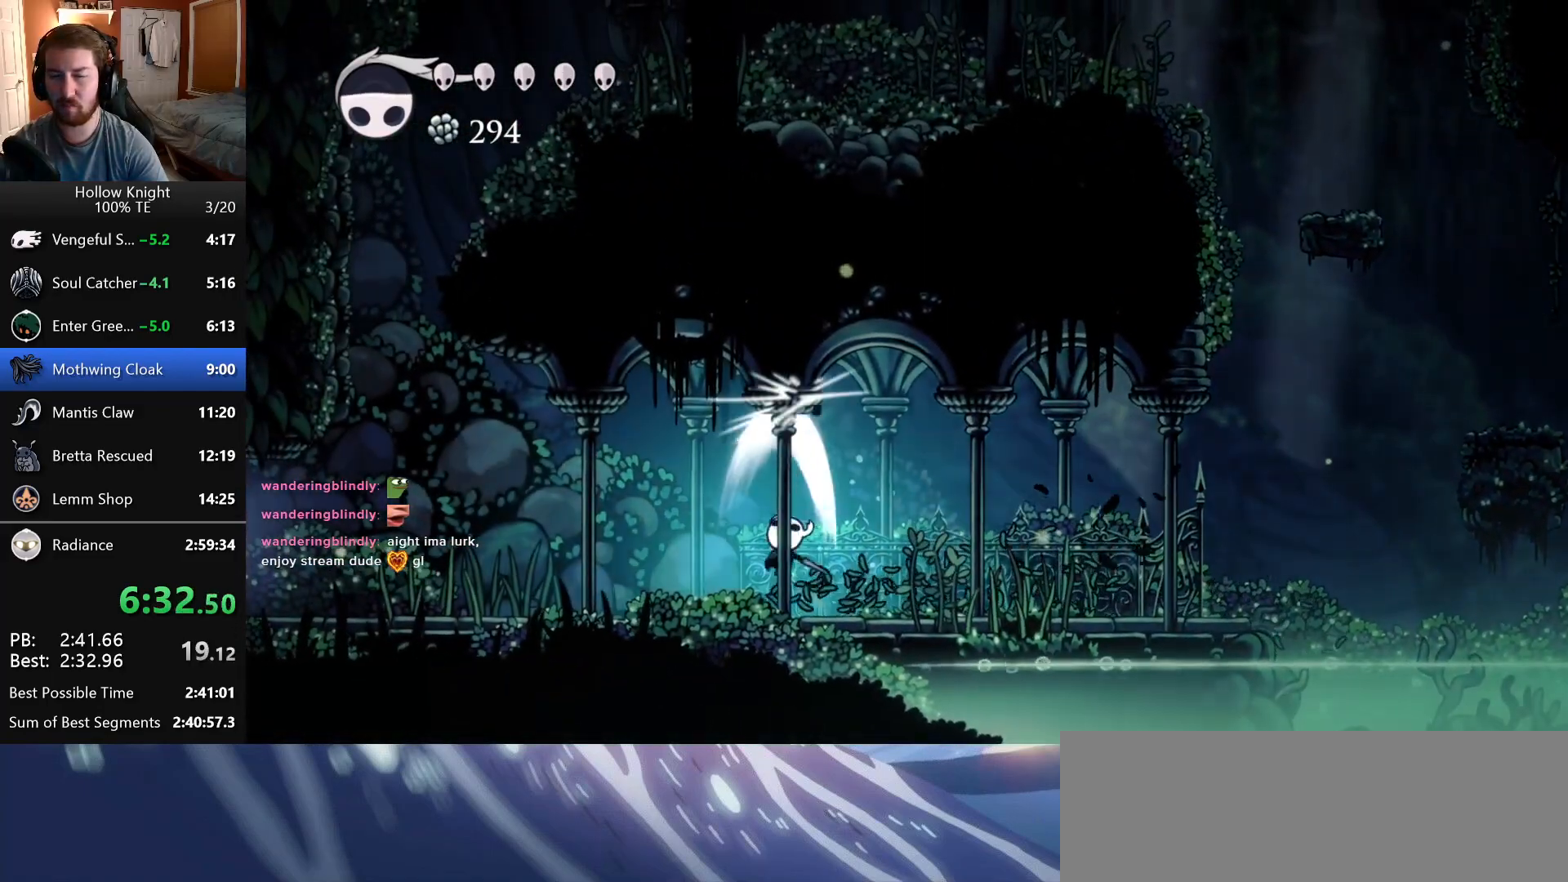
{"keys": ["attack", "jump", "left", "up"], "events": [[33, "attack", "up"], [400, "jump", "down"], [466, "attack", "down"]]}
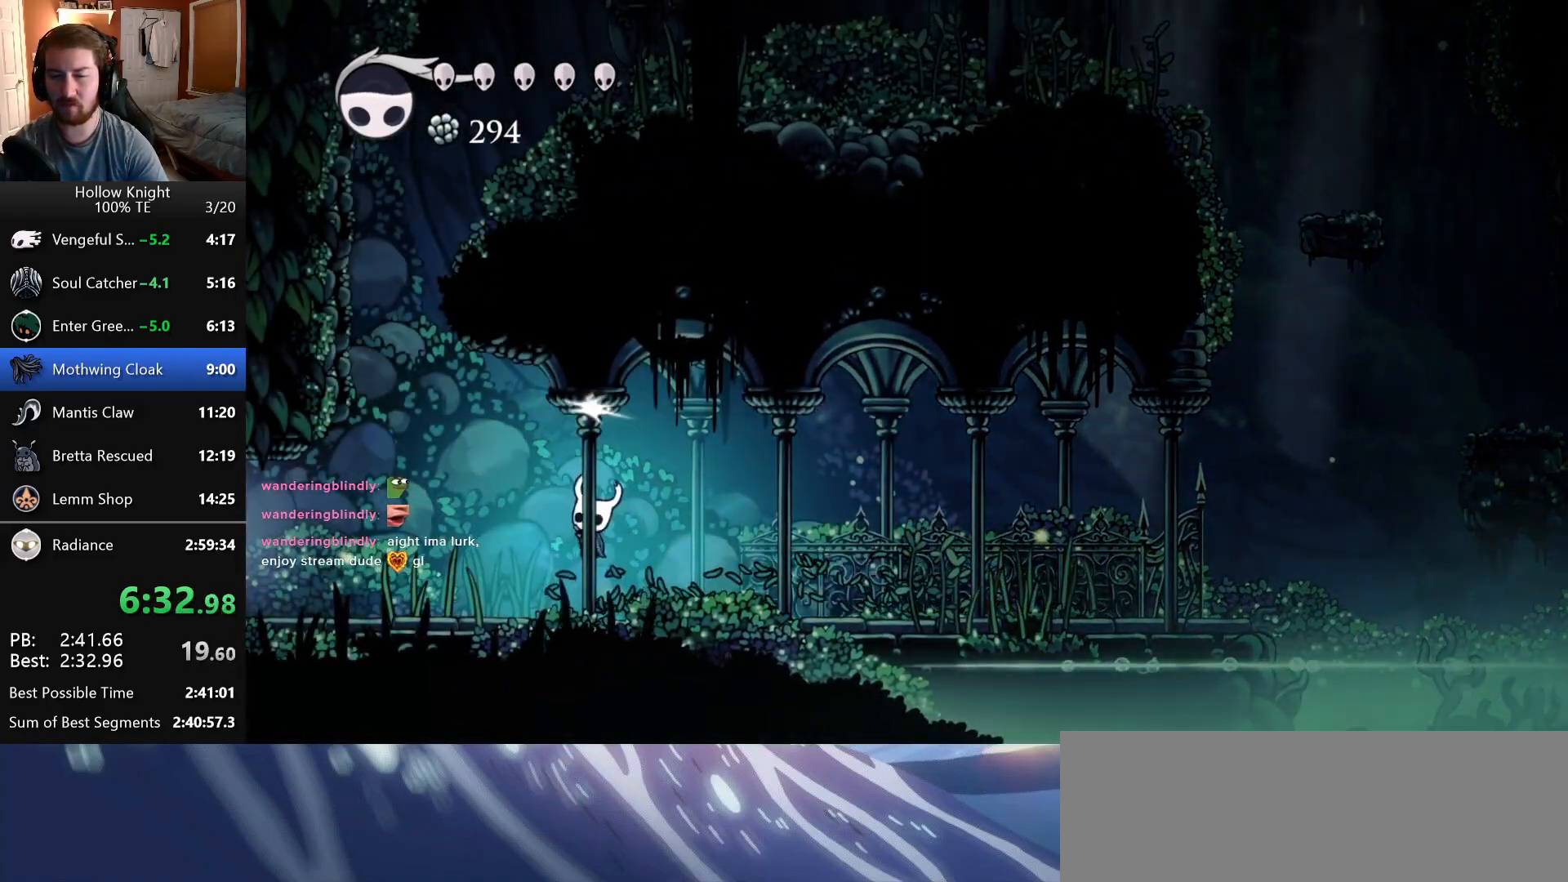
{"keys": ["left", "up"], "events": [[50, "jump", "up"], [100, "attack", "up"]]}
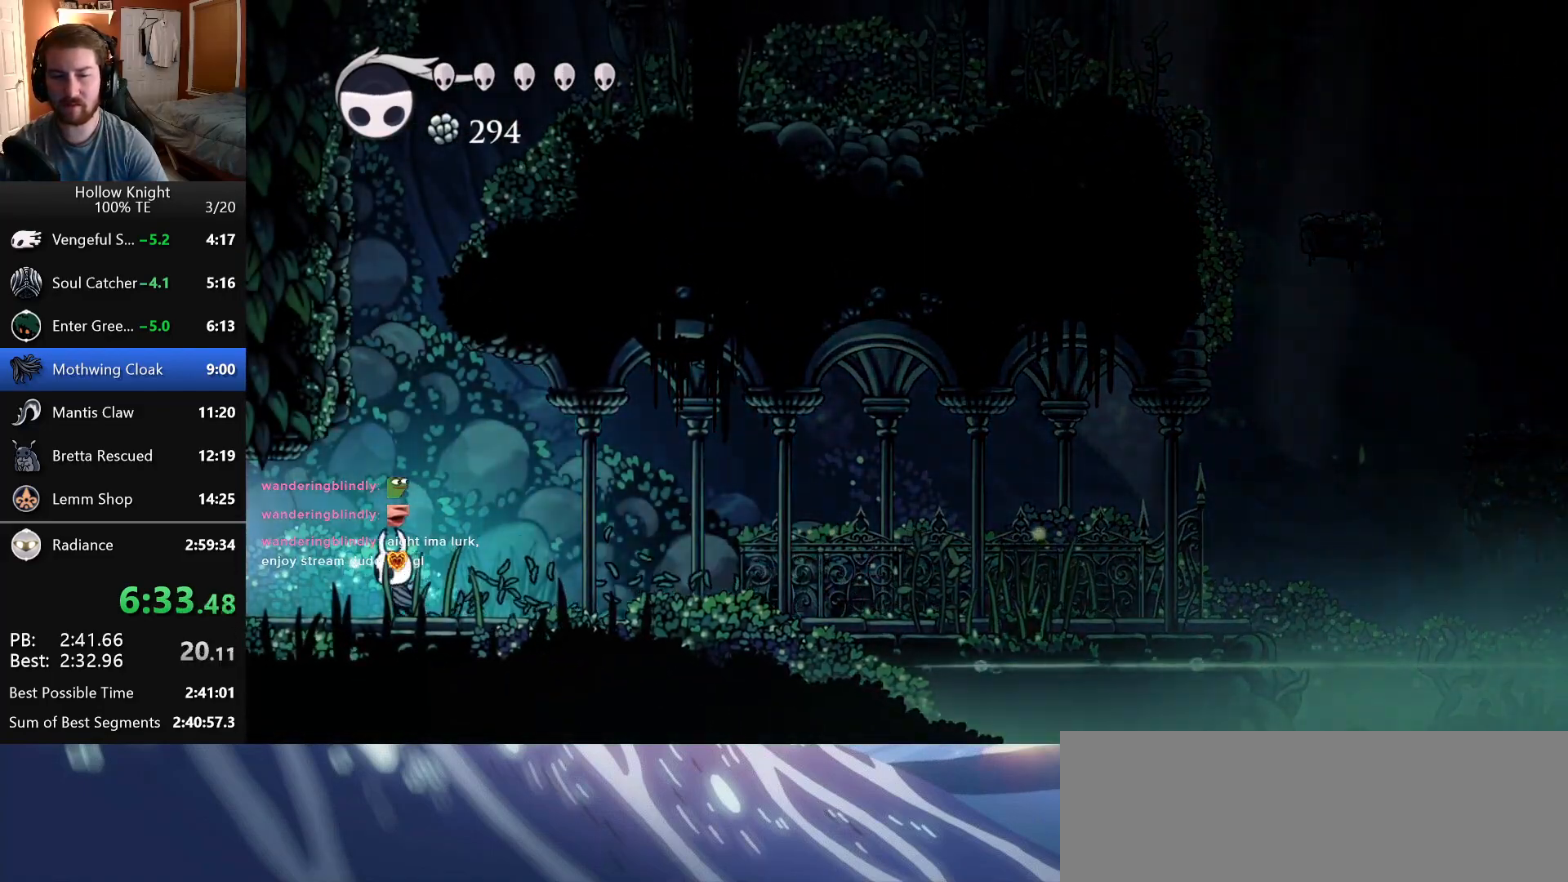
{"keys": ["attack", "left", "up"], "events": [[300, "attack", "down"], [383, "attack", "up"], [483, "attack", "down"]]}
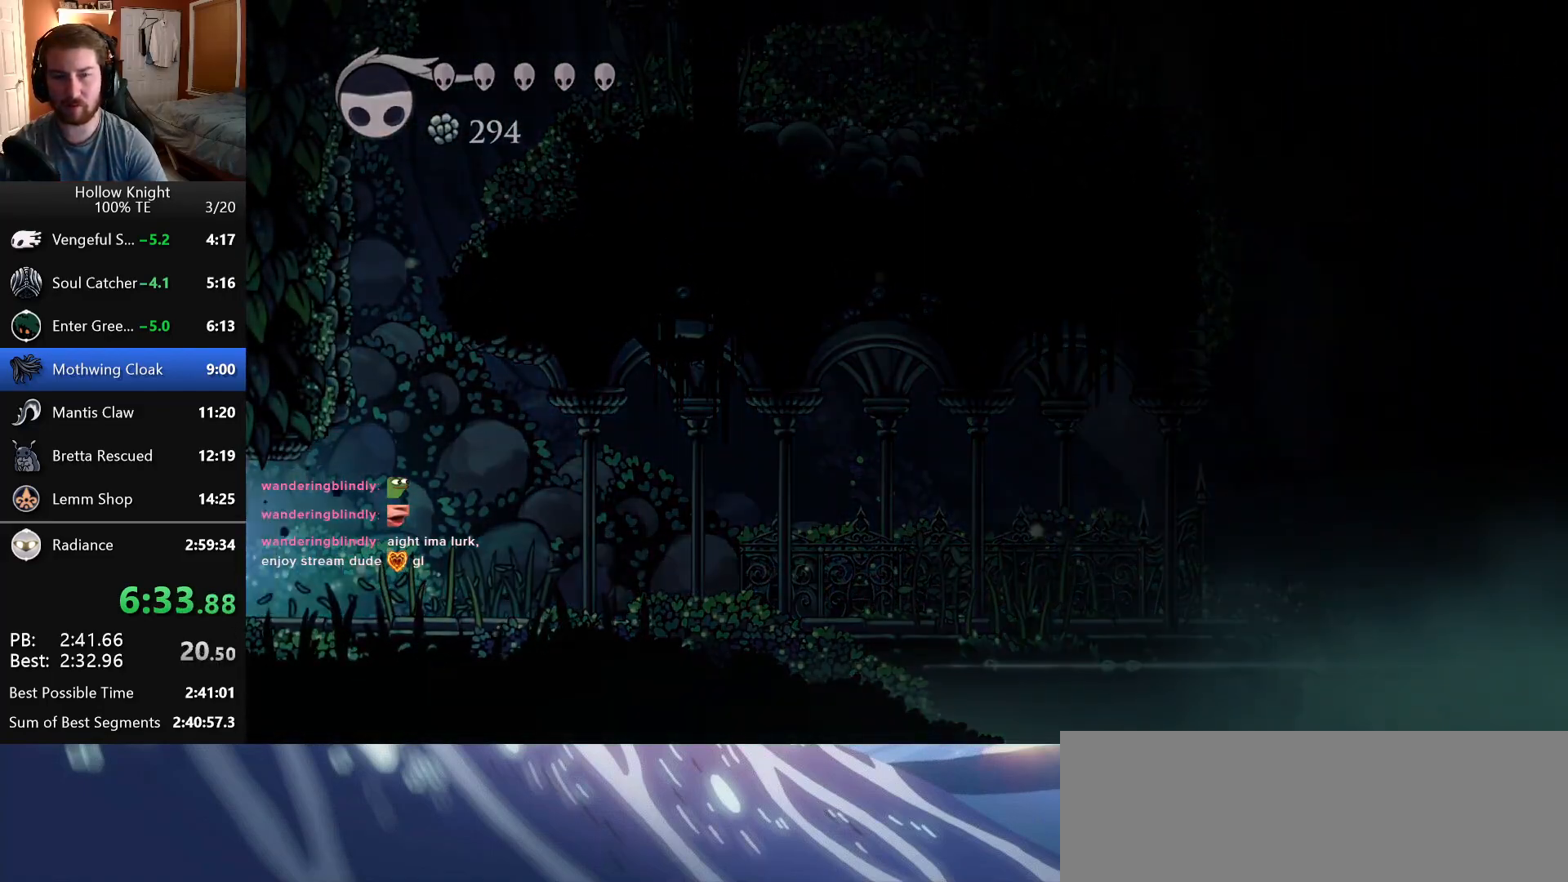
{"keys": ["left"], "events": [[66, "attack", "up"], [116, "up", "up"]]}